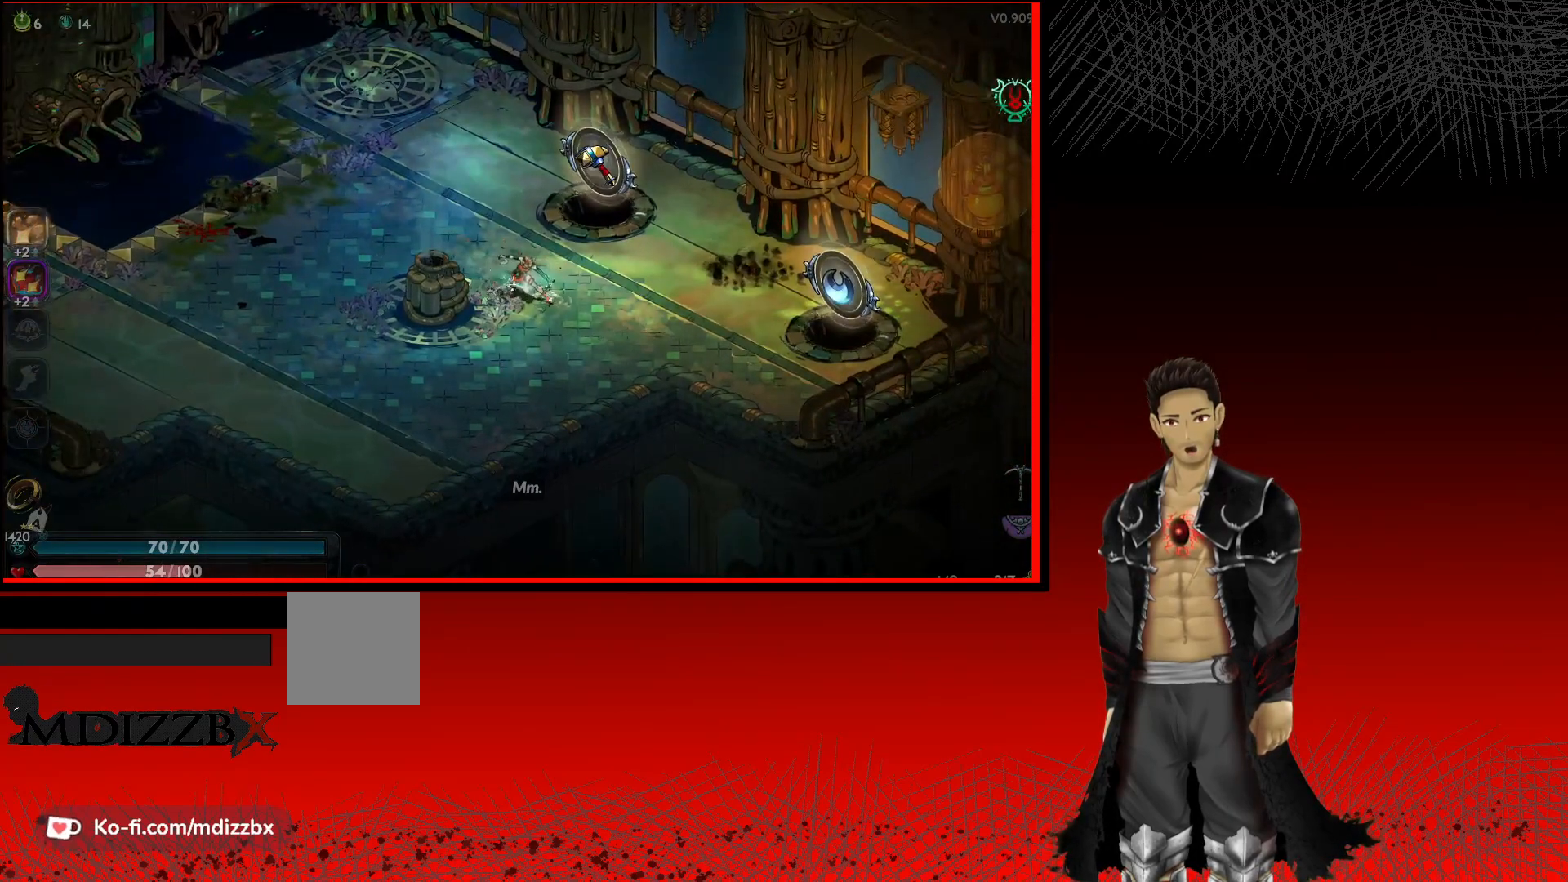
Gameplay with a controller (Xbox layout); each line is a JSON object with the inputs held at the frame after it. "events" lists button and stick changes between this image and that frame as [ms after this image, input, new state], when the widget could be followed in between.
{"buttons": [], "left_stick": "center", "right_stick": "center", "events": []}
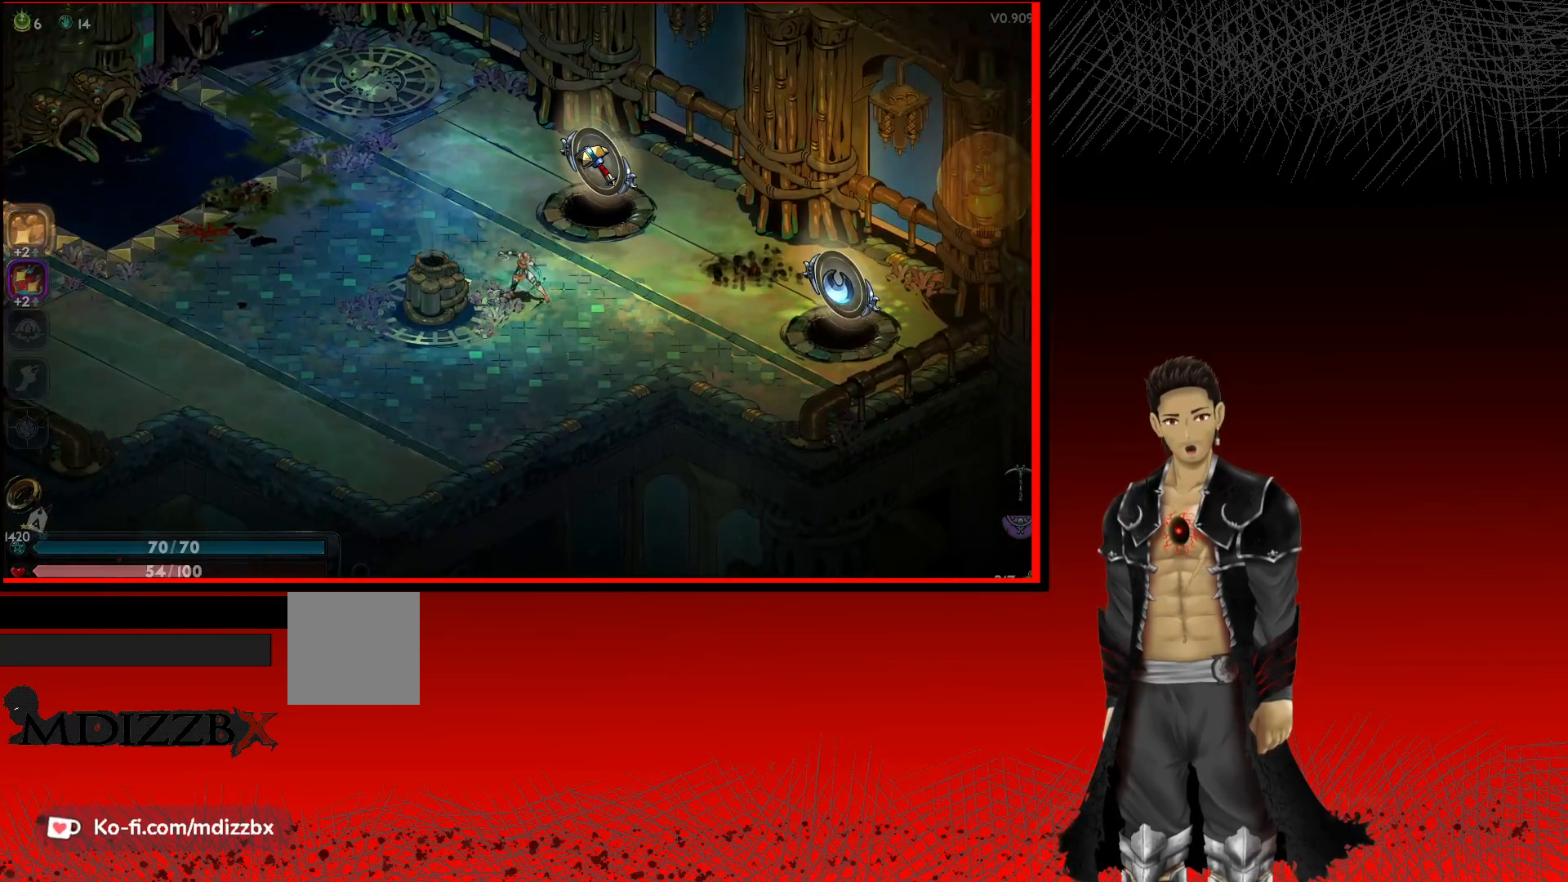
{"buttons": [], "left_stick": "center", "right_stick": "center", "events": []}
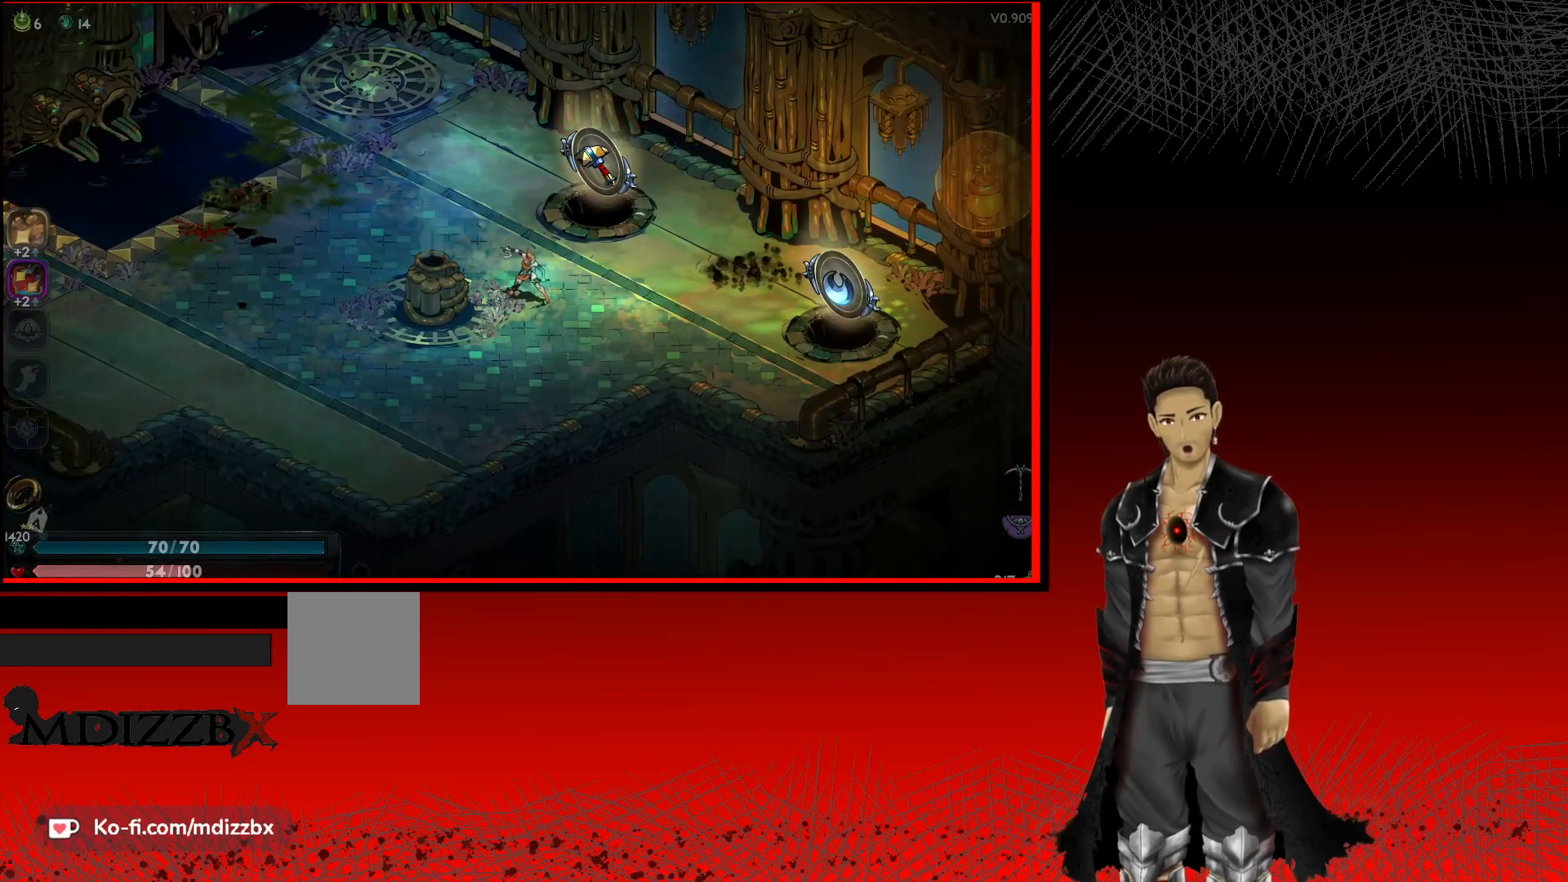
{"buttons": [], "left_stick": "center", "right_stick": "center", "events": []}
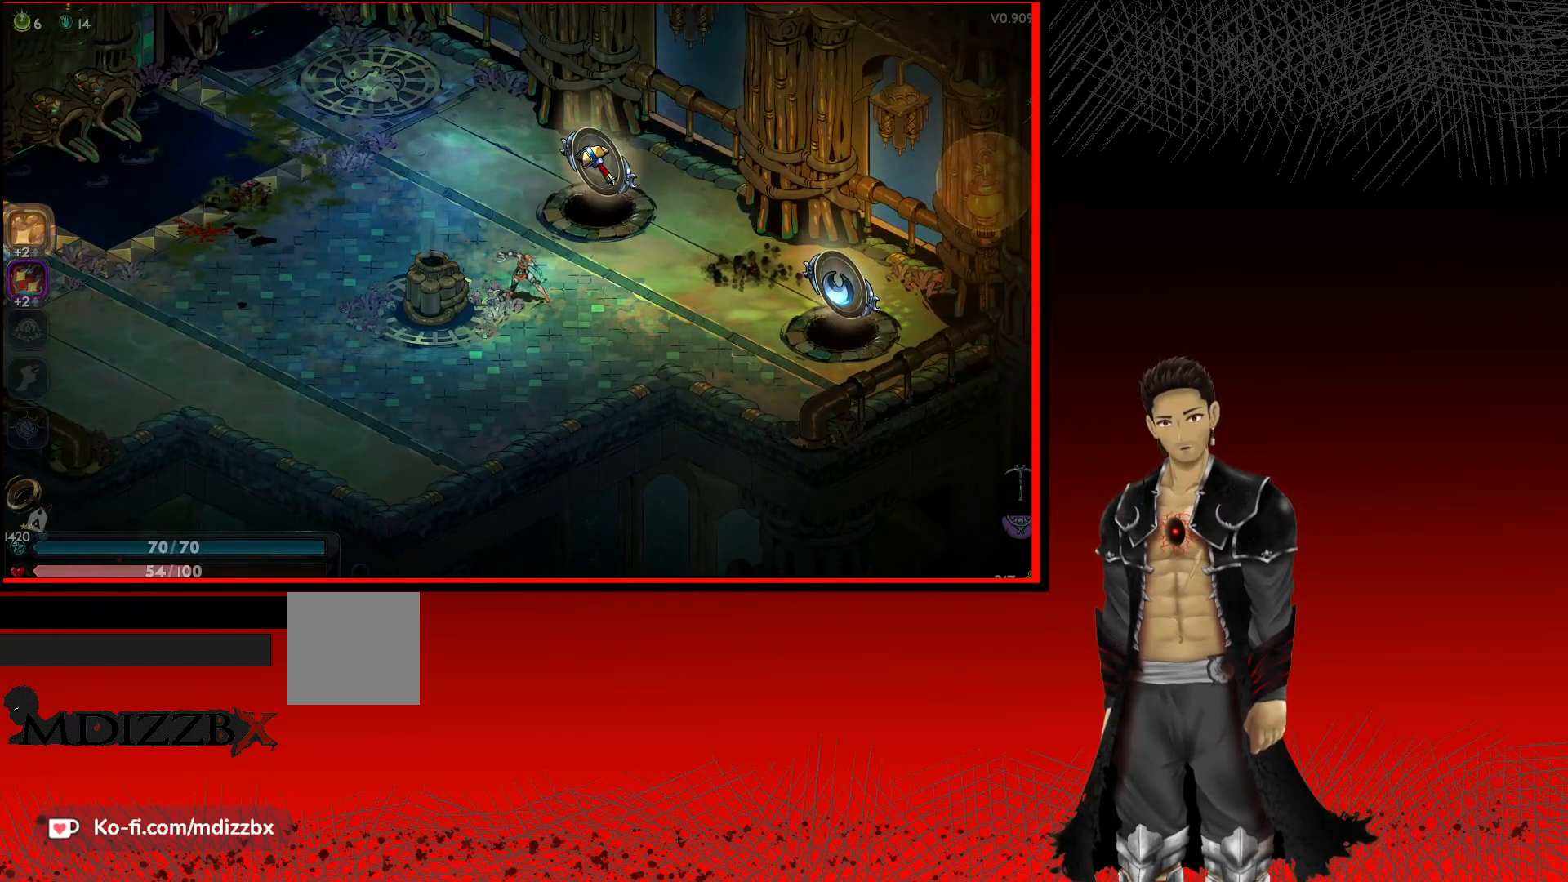
{"buttons": [], "left_stick": "center", "right_stick": "center", "events": [[200, "START", "down"], [417, "START", "up"]]}
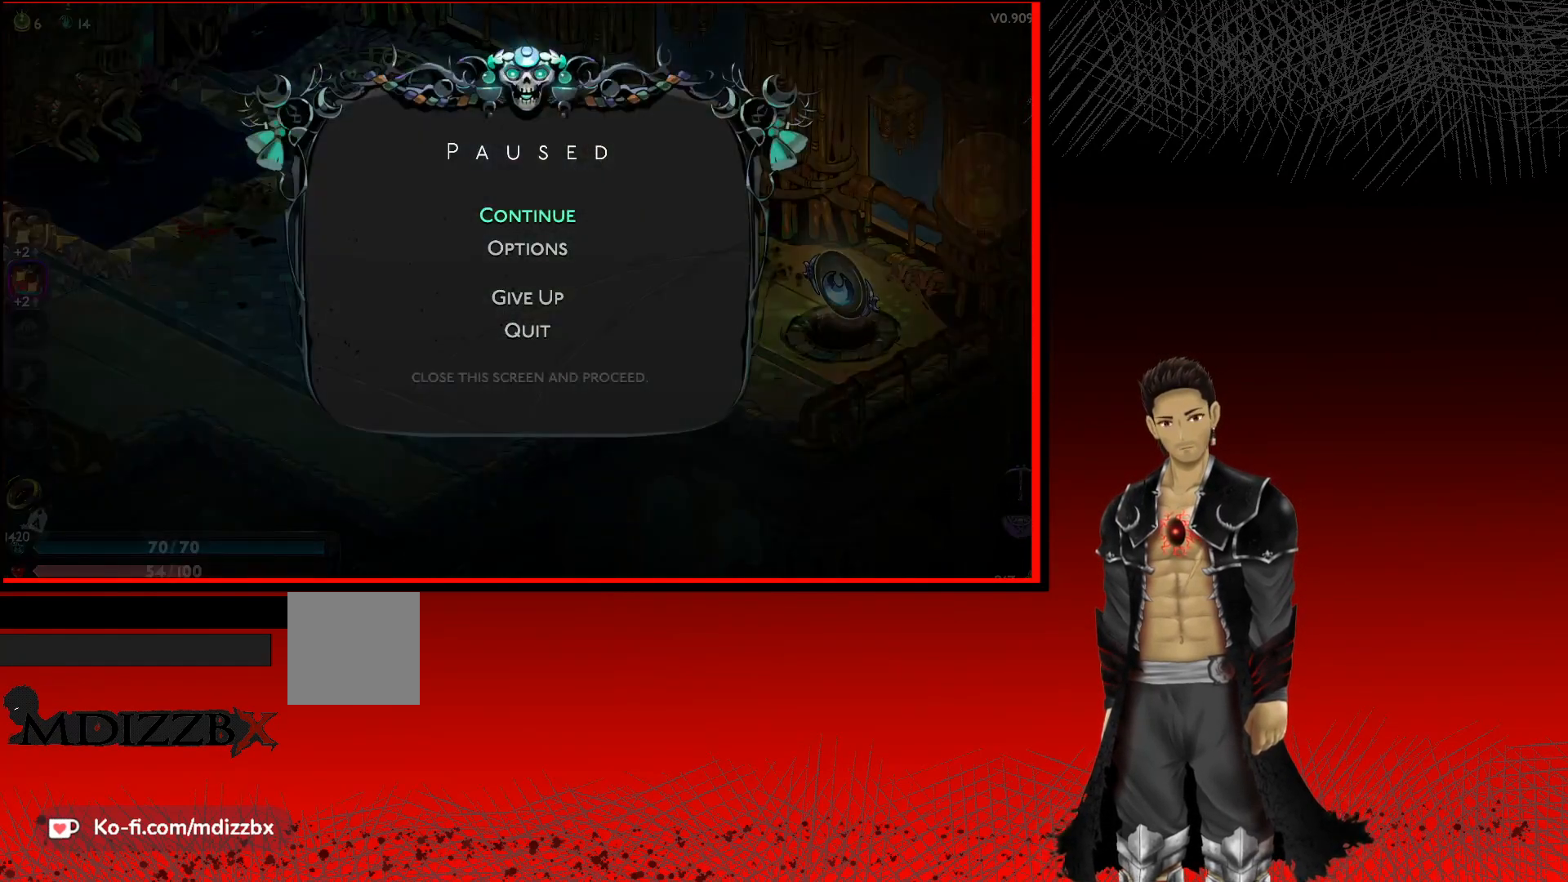
{"buttons": [], "left_stick": "center", "right_stick": "center", "events": [[200, "START", "down"], [383, "START", "up"]]}
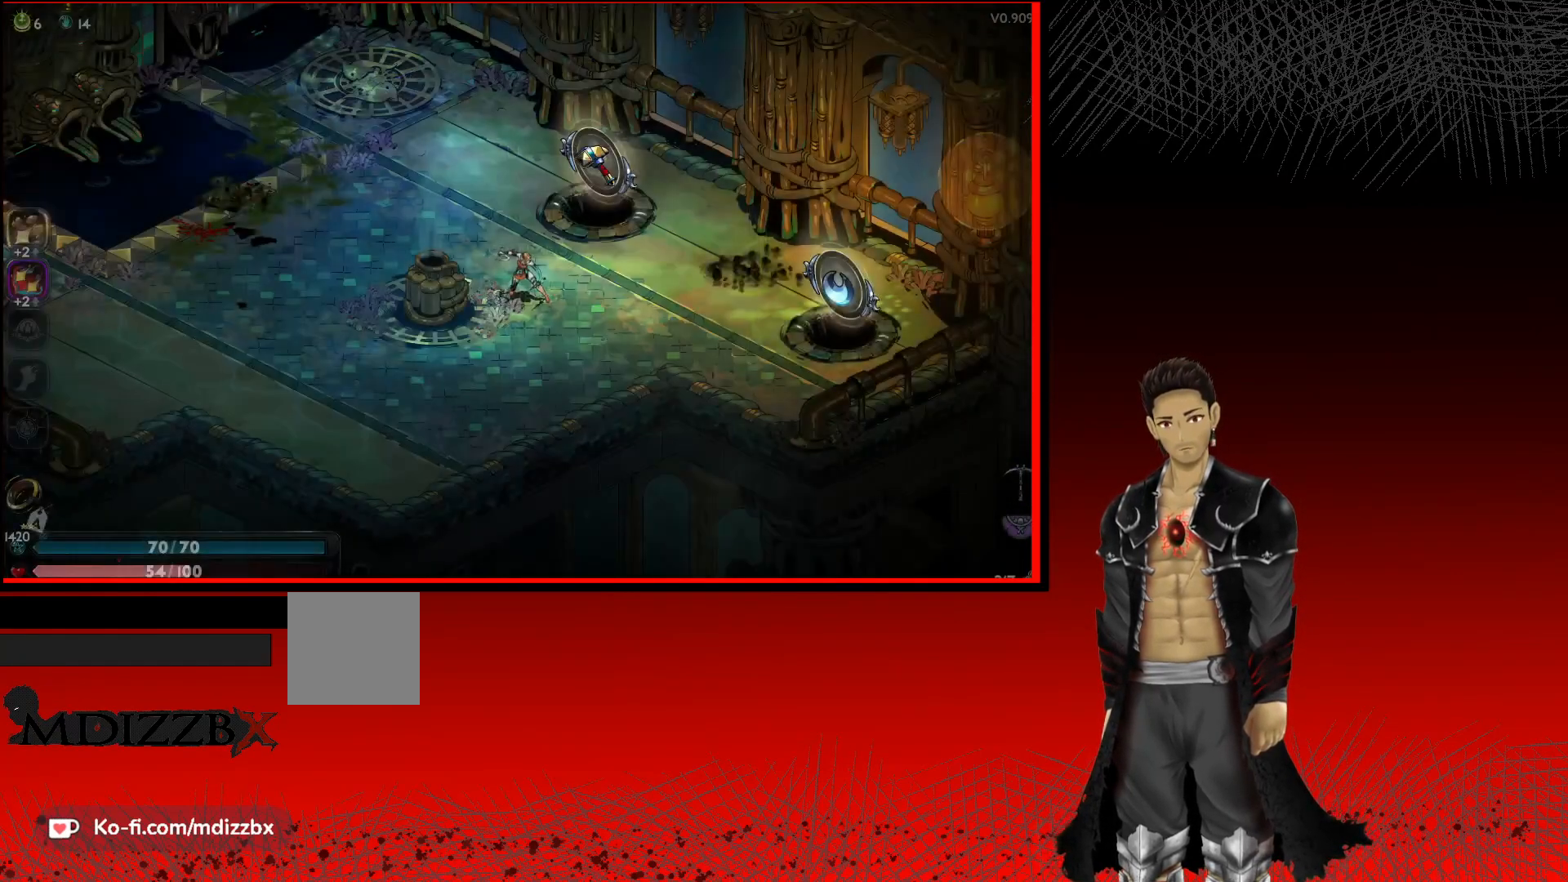
{"buttons": ["DPAD_LEFT"], "left_stick": "center", "right_stick": "center", "events": [[183, "DPAD_LEFT", "down"]]}
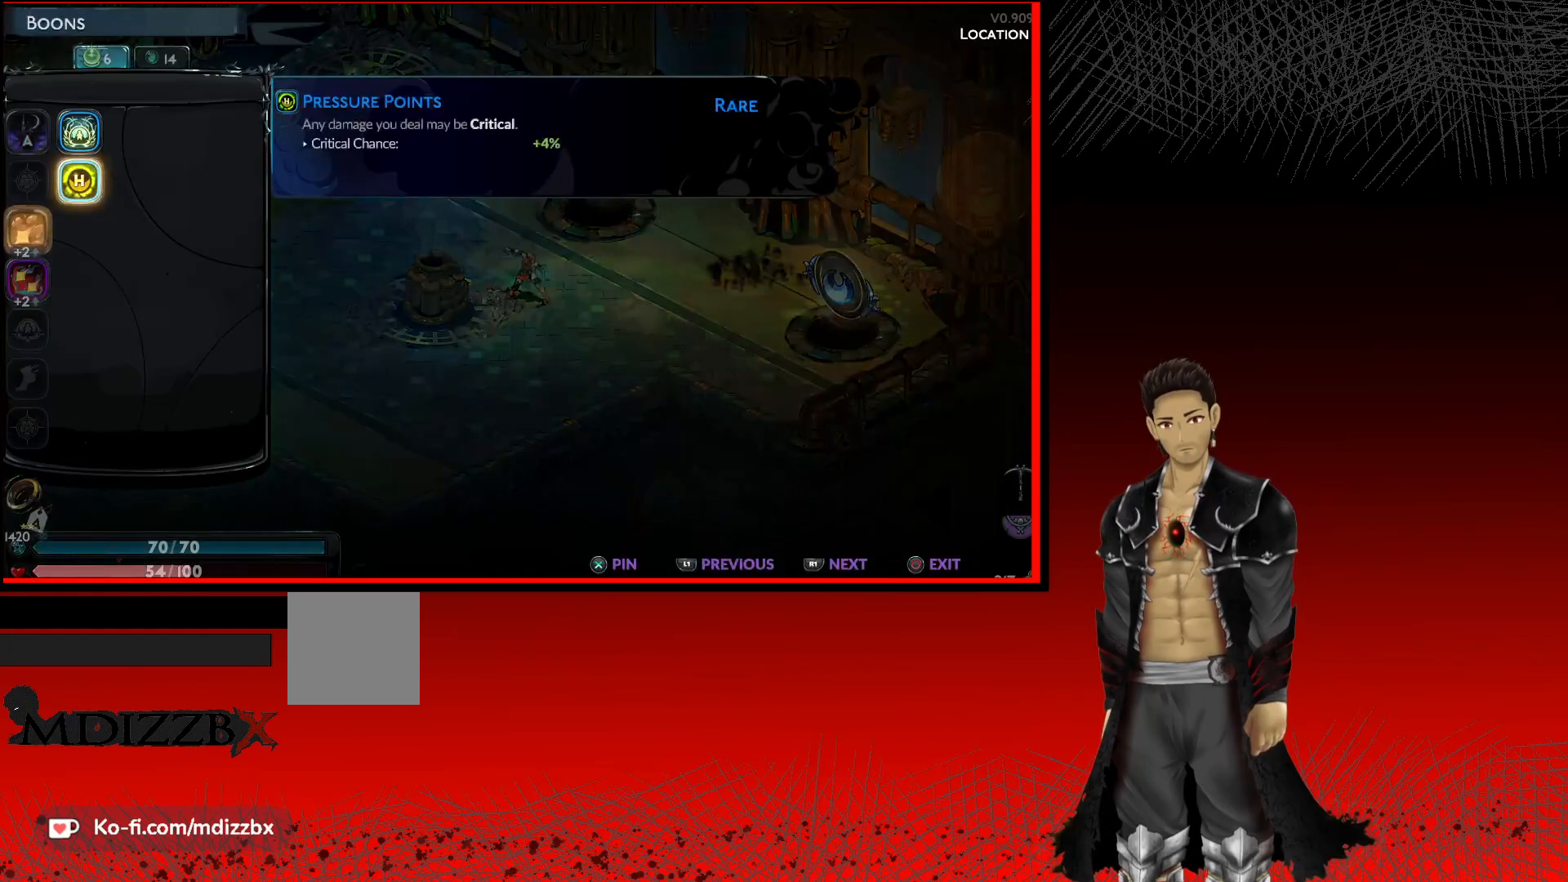
{"buttons": [], "left_stick": "center", "right_stick": "center", "events": [[267, "DPAD_LEFT", "up"]]}
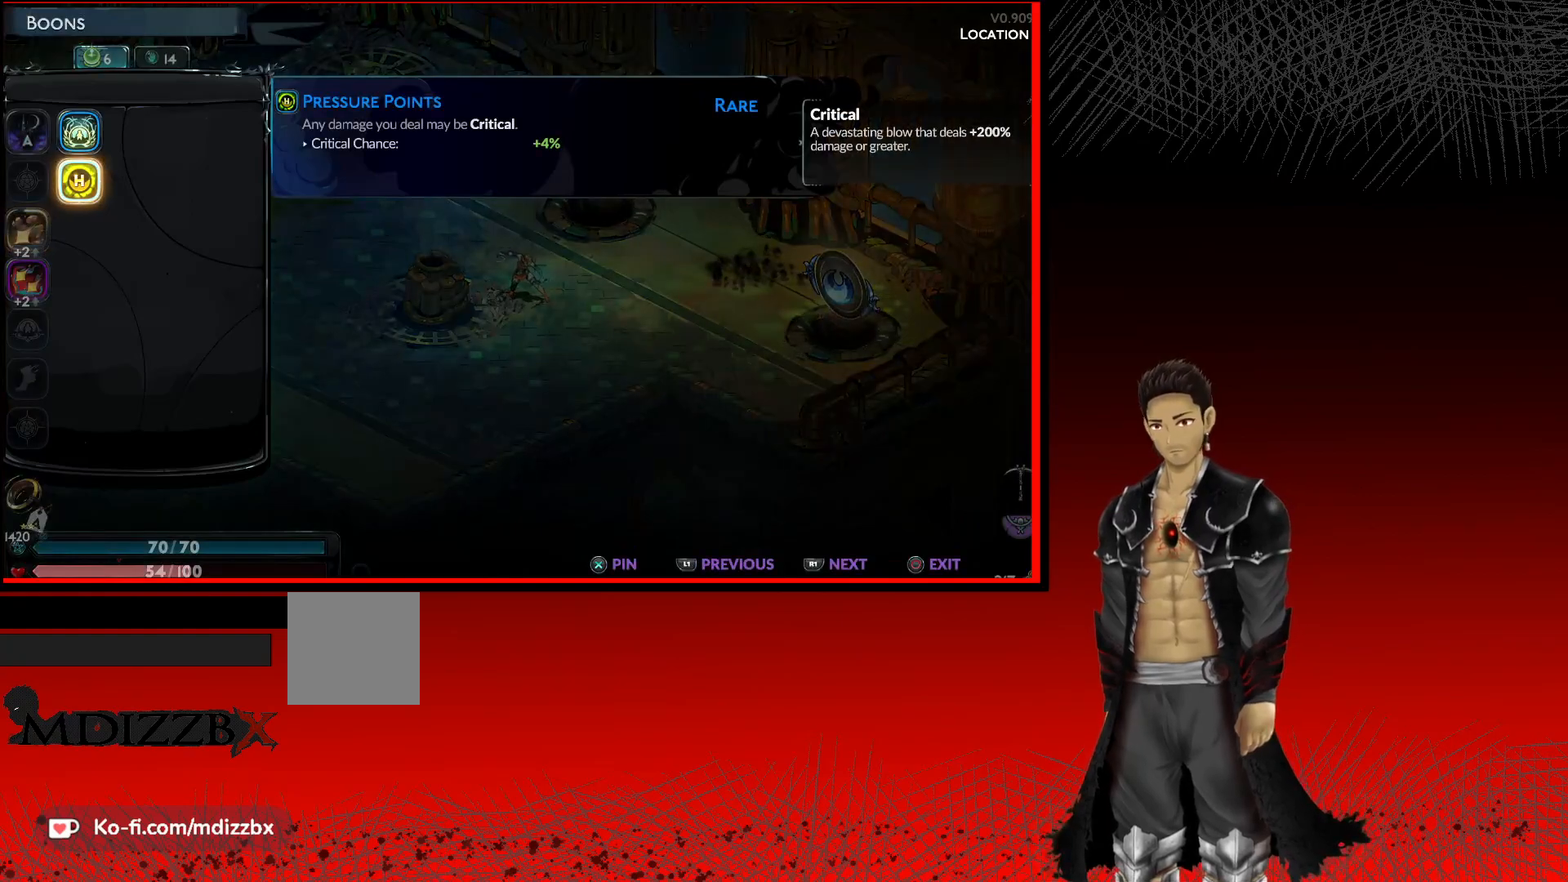
{"buttons": [], "left_stick": "center", "right_stick": "center", "events": [[250, "left_stick", "right"], [417, "left_stick", "center"]]}
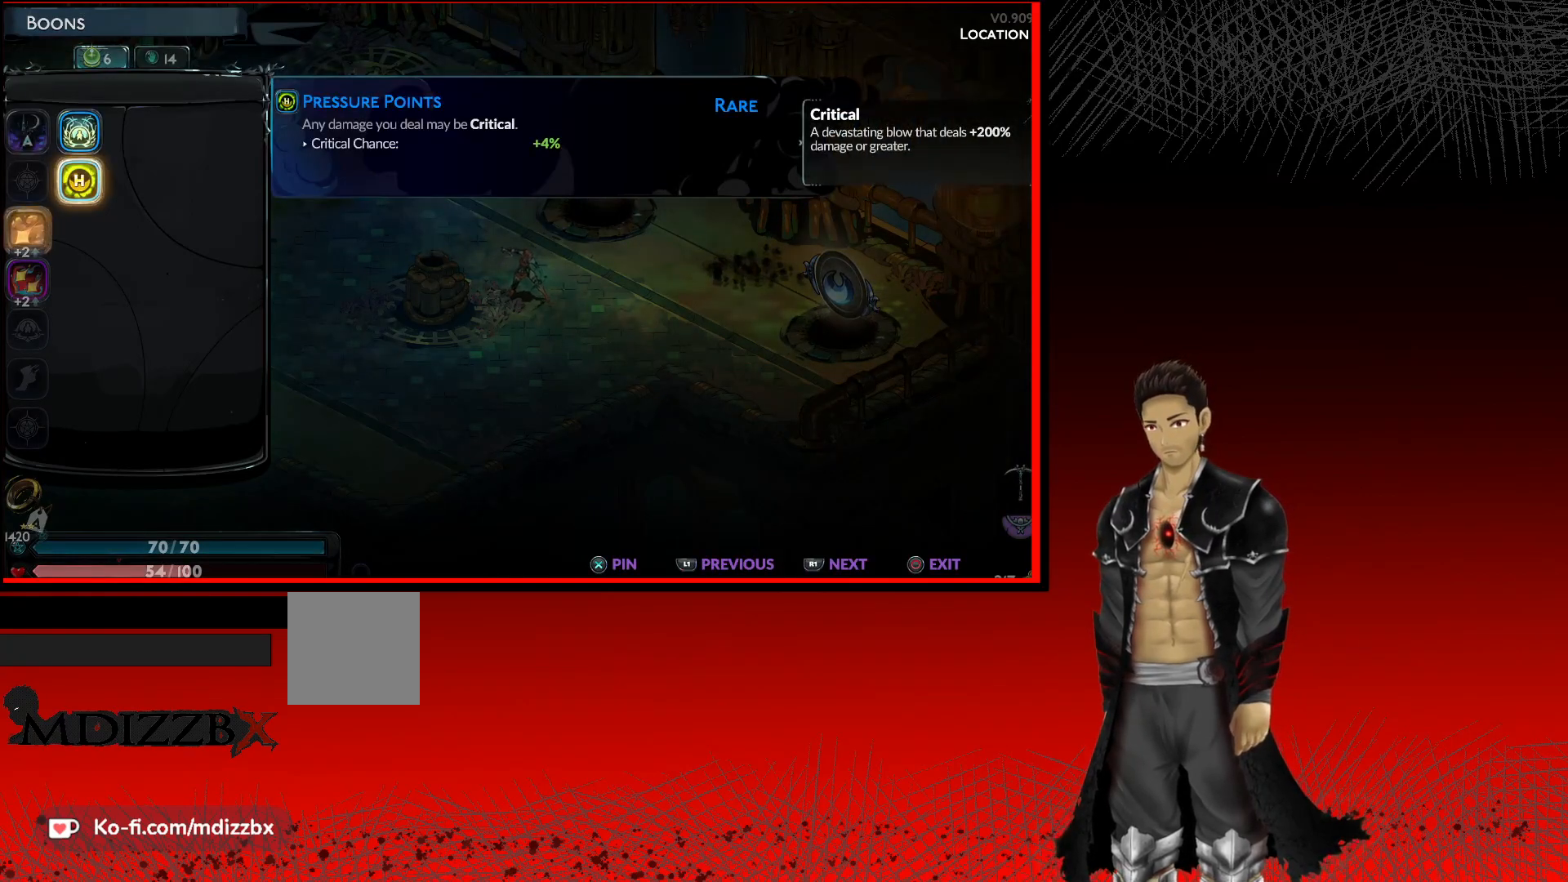
{"buttons": [], "left_stick": "center", "right_stick": "center", "events": [[217, "left_stick", "up"], [350, "left_stick", "center"]]}
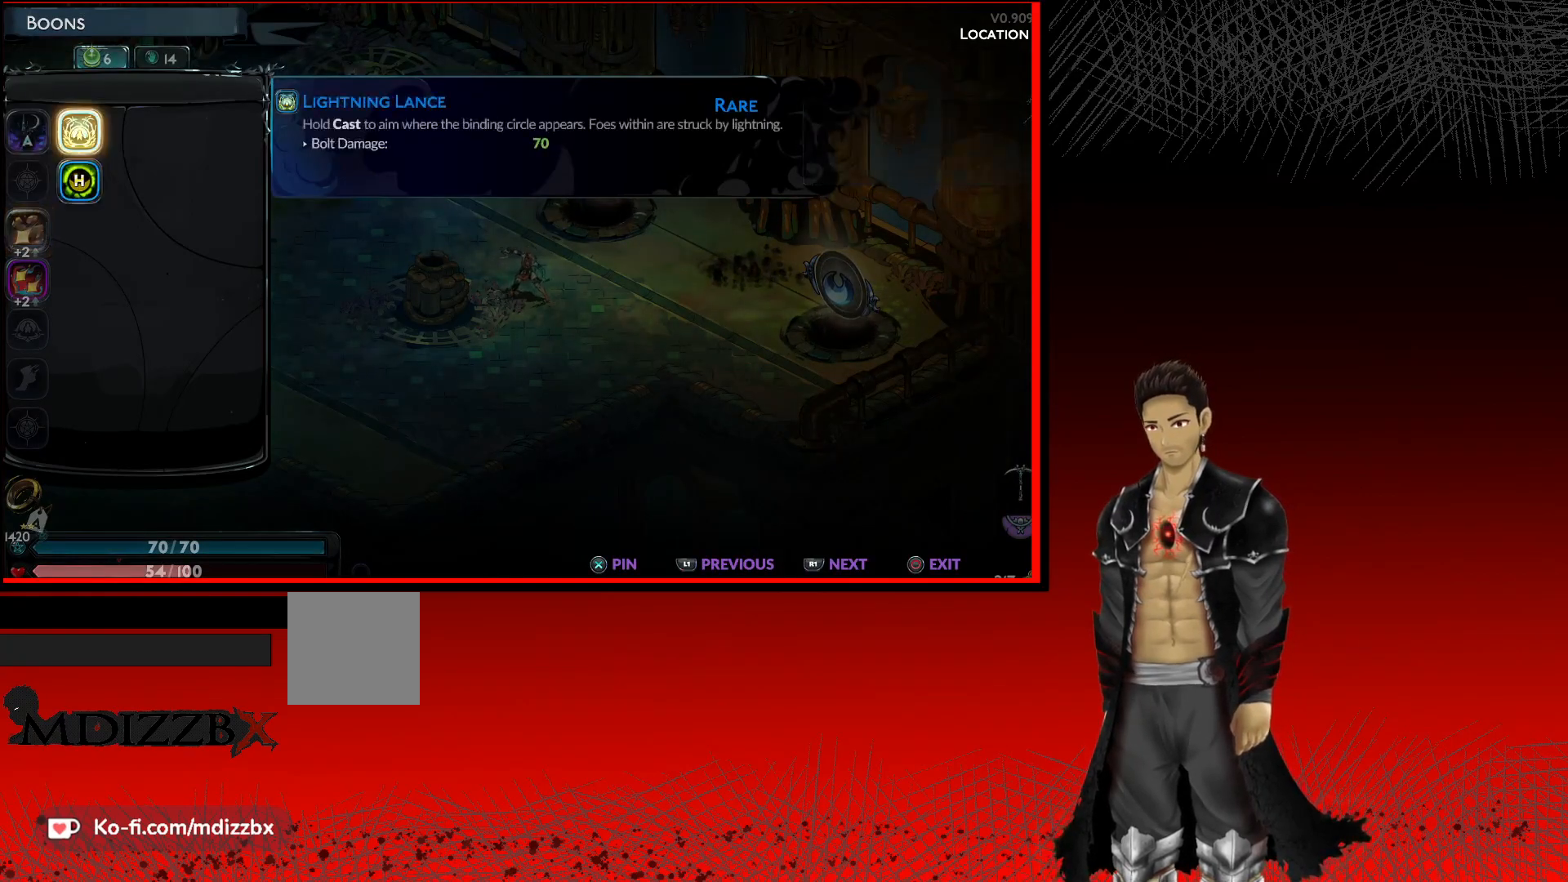
{"buttons": [], "left_stick": "center", "right_stick": "center", "events": [[117, "left_stick", "right"], [200, "left_stick", "center"]]}
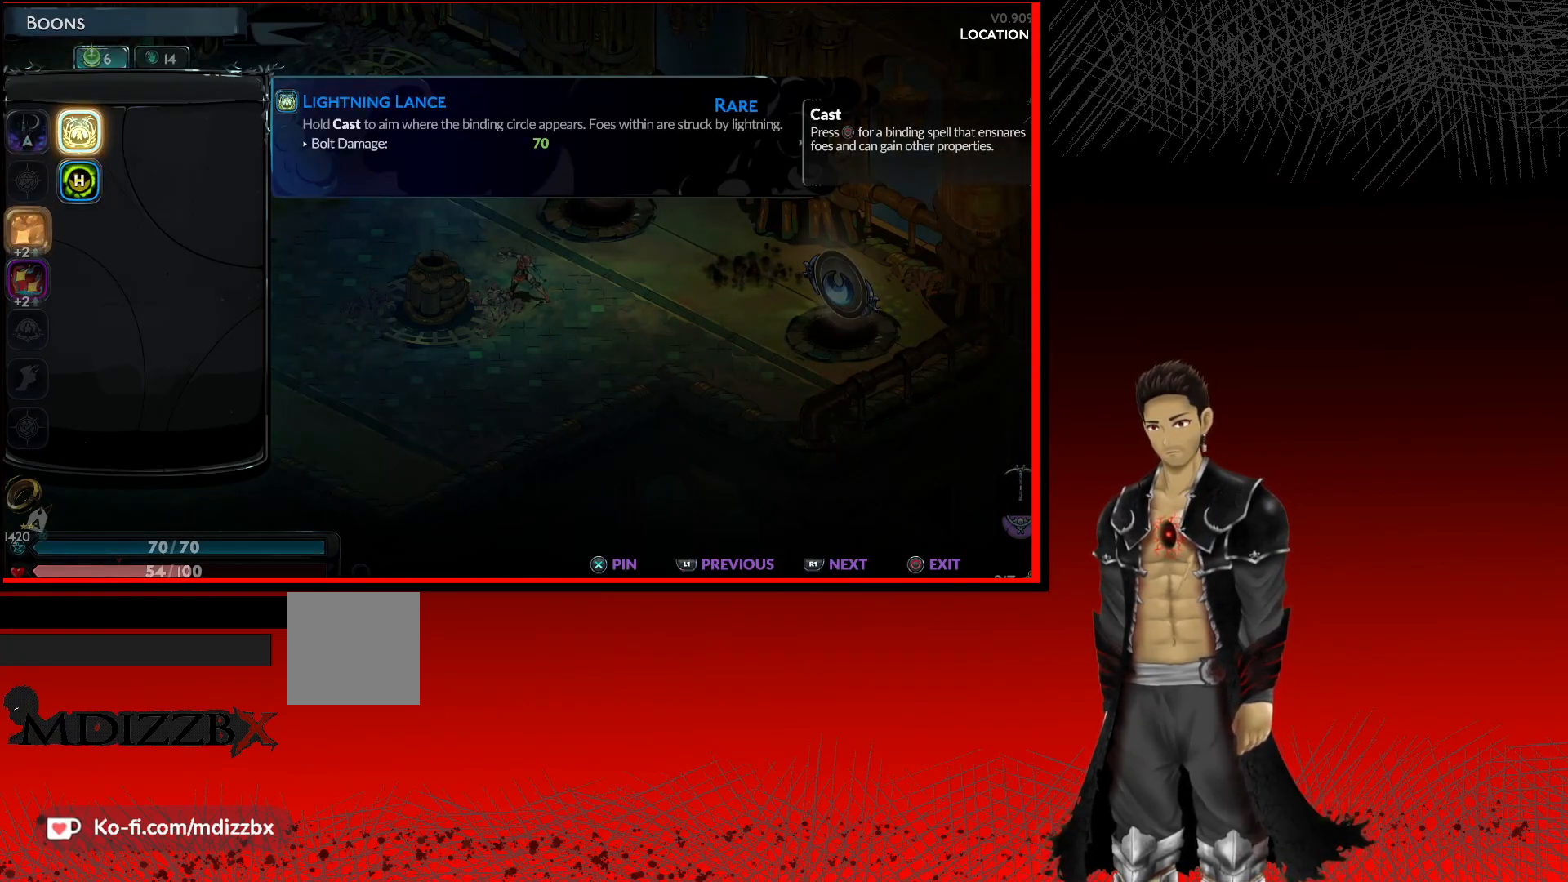
{"buttons": [], "left_stick": "center", "right_stick": "center", "events": [[133, "left_stick", "down"], [283, "left_stick", "center"]]}
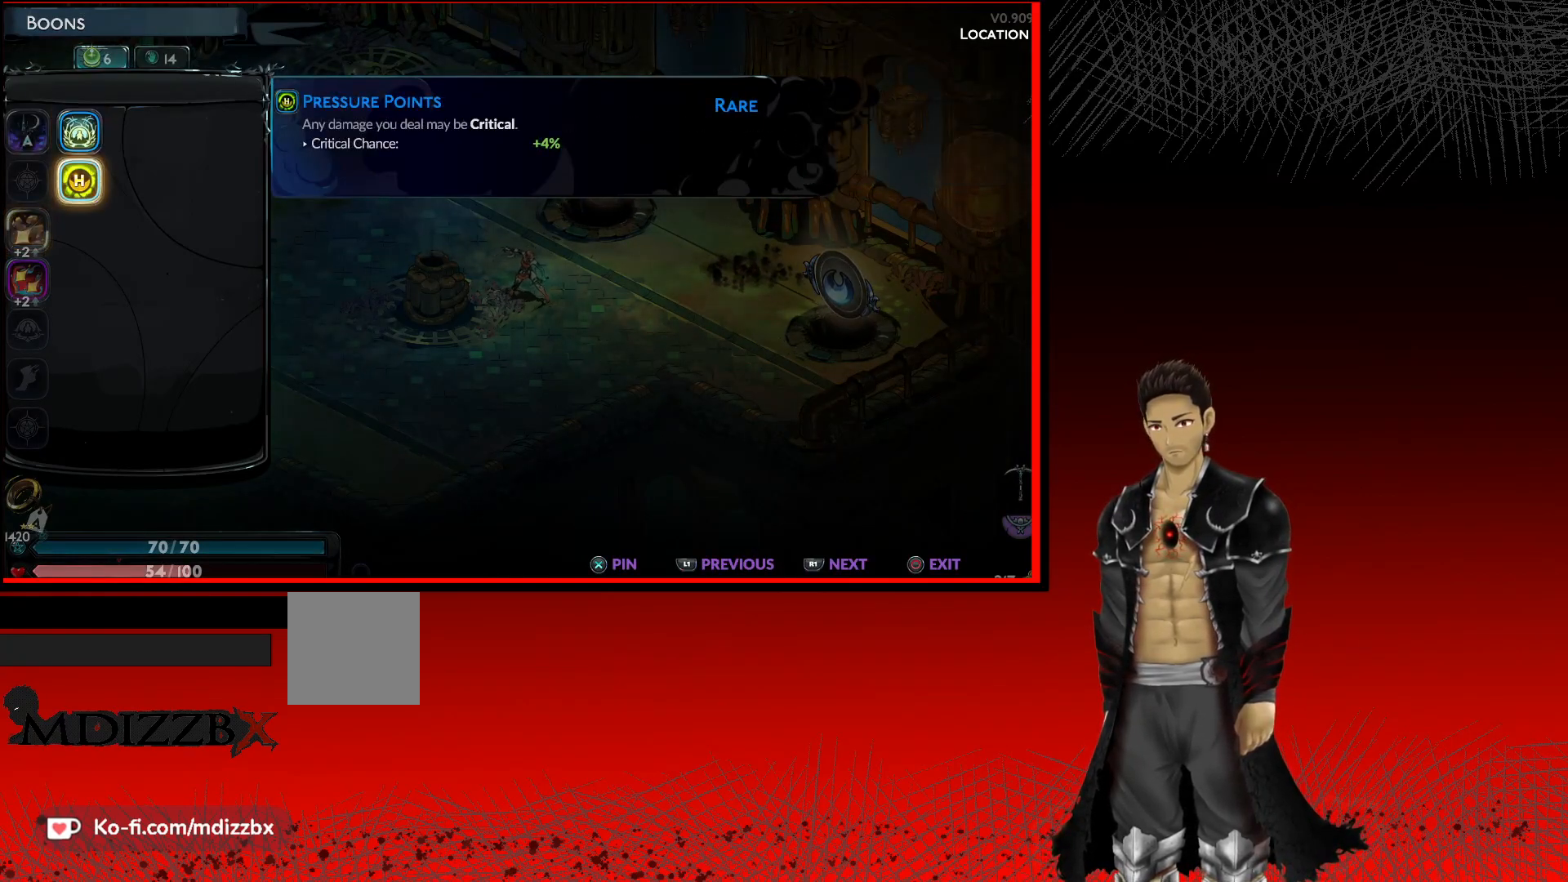
{"buttons": ["R1"], "left_stick": "center", "right_stick": "center", "events": [[433, "R1", "down"]]}
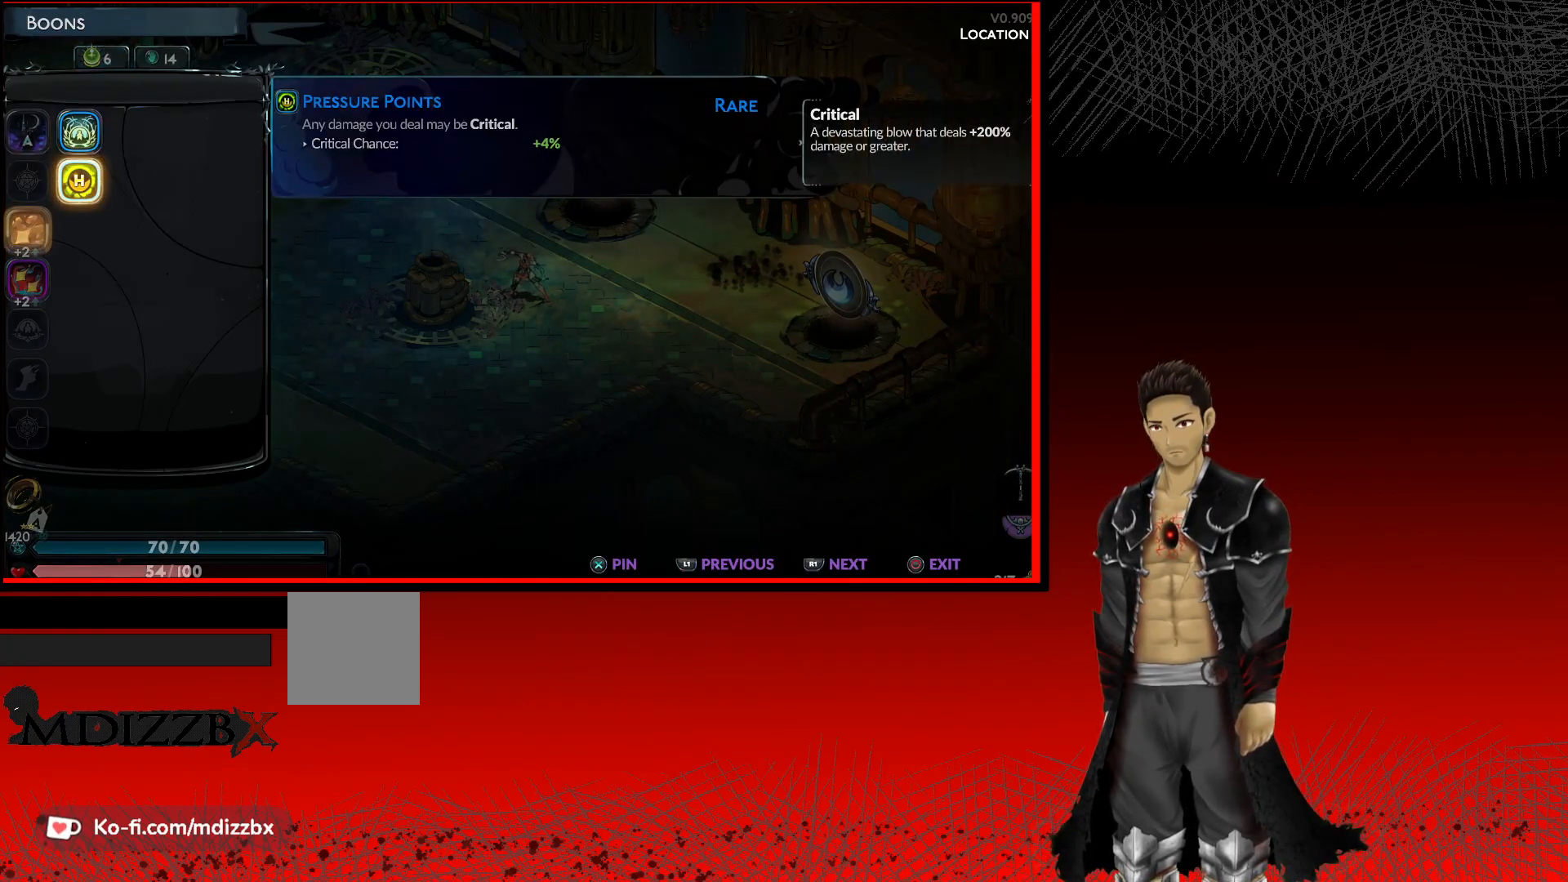
{"buttons": [], "left_stick": "center", "right_stick": "center", "events": [[100, "R1", "up"]]}
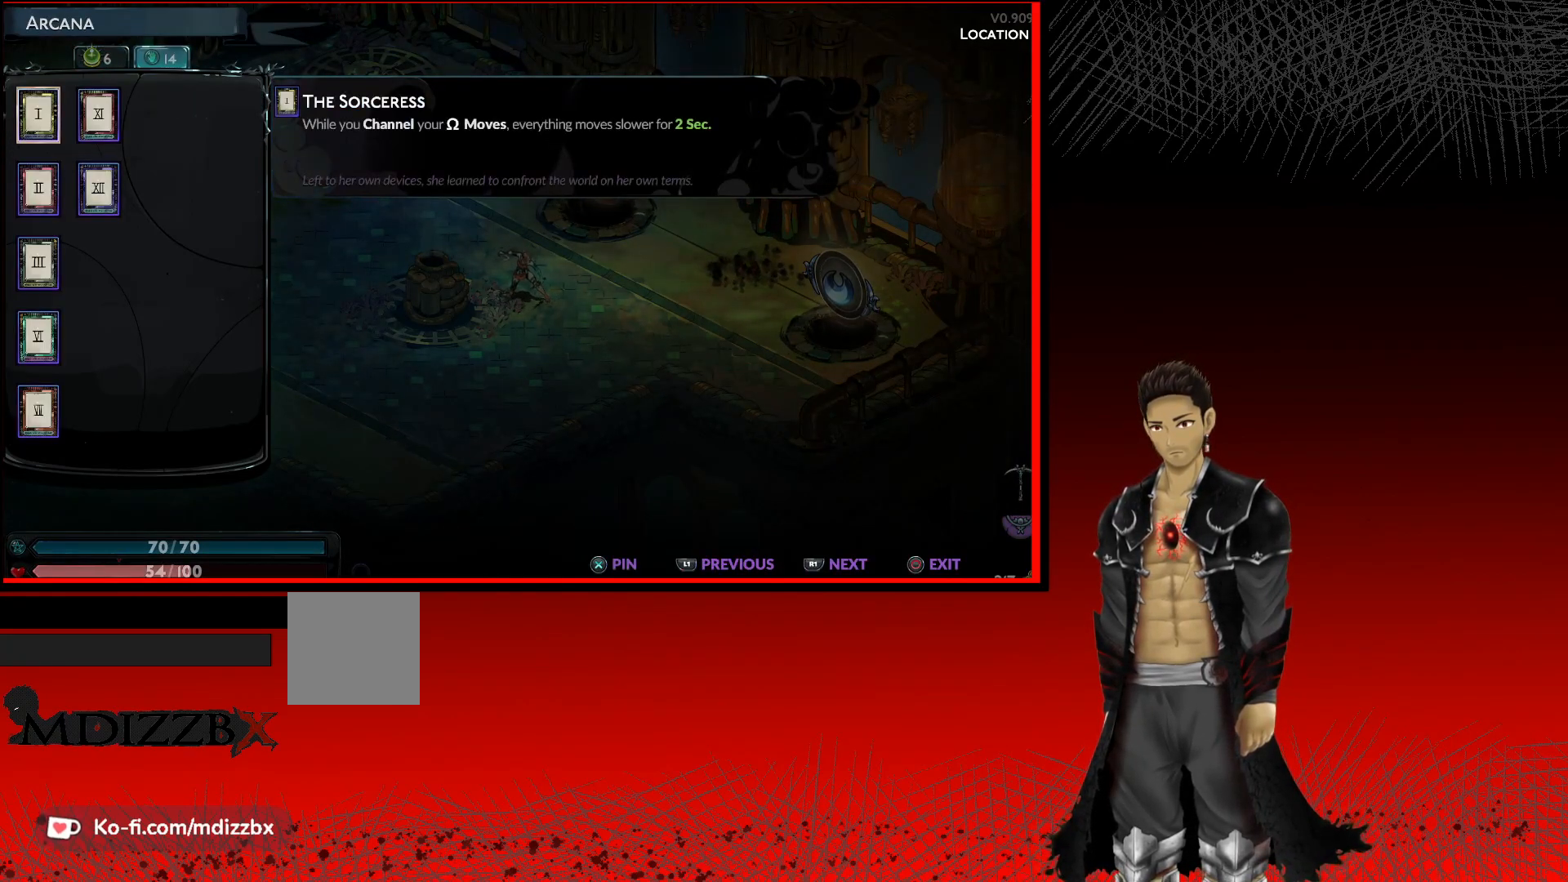
{"buttons": [], "left_stick": "center", "right_stick": "center", "events": []}
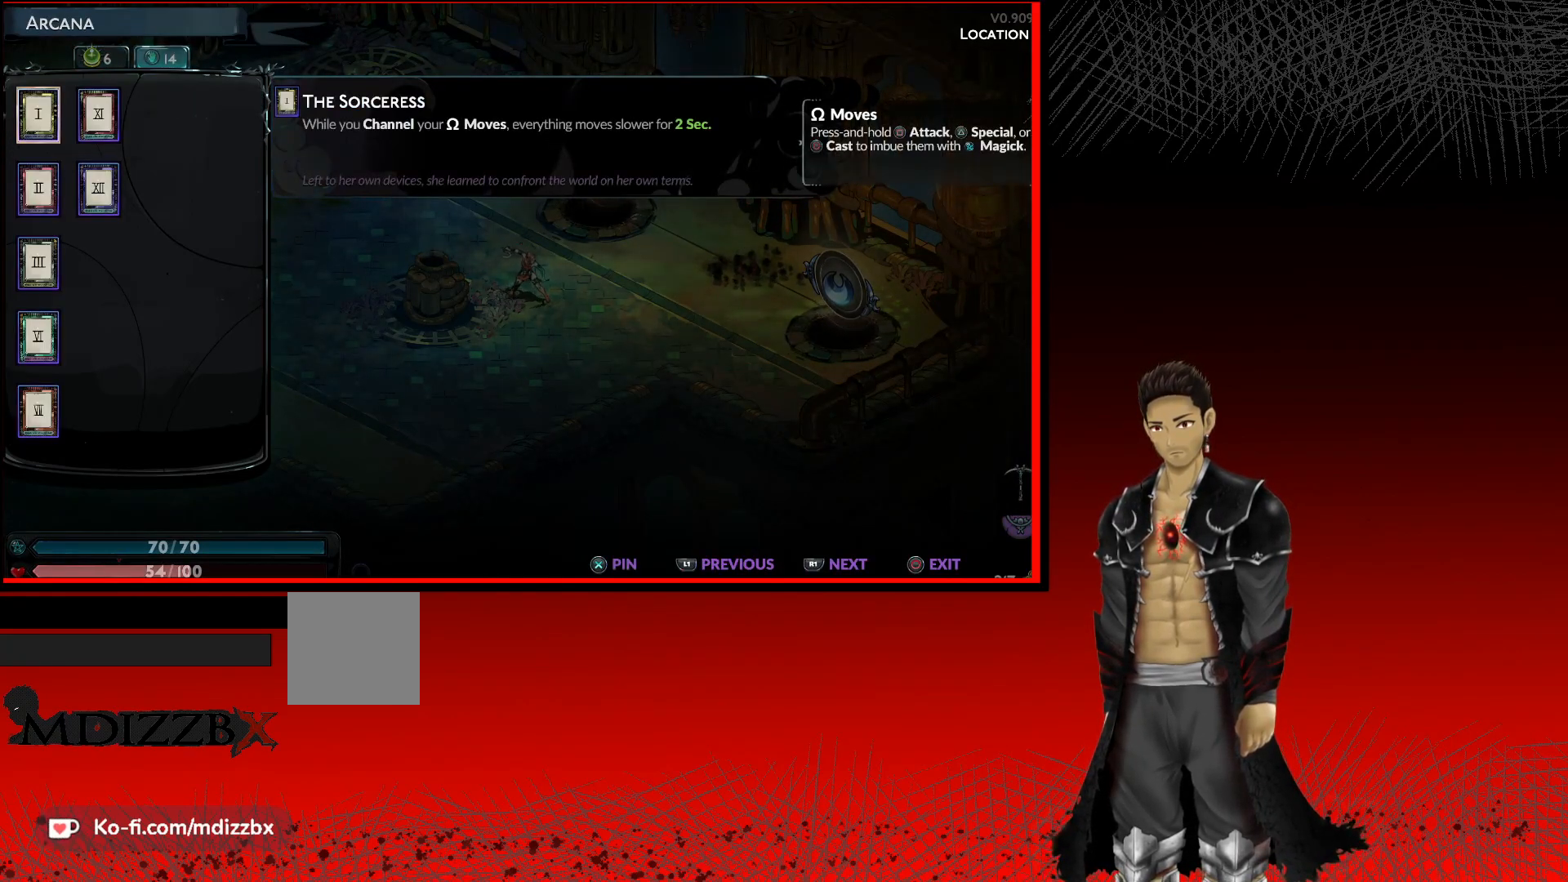
{"buttons": [], "left_stick": "center", "right_stick": "center", "events": [[67, "L1", "down"], [200, "L1", "up"]]}
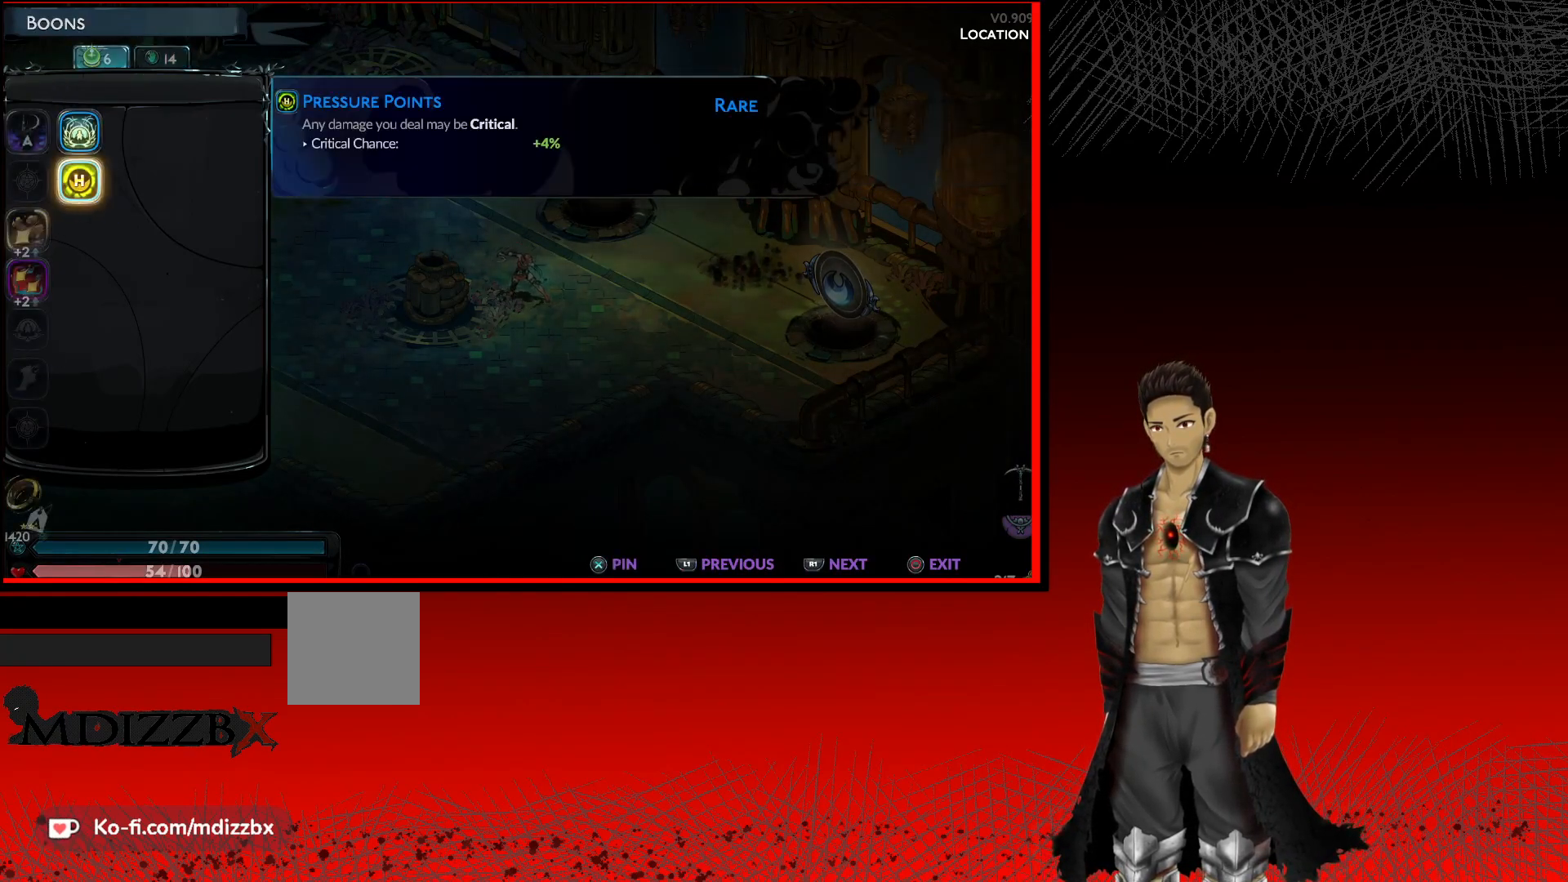
{"buttons": [], "left_stick": "center", "right_stick": "center", "events": []}
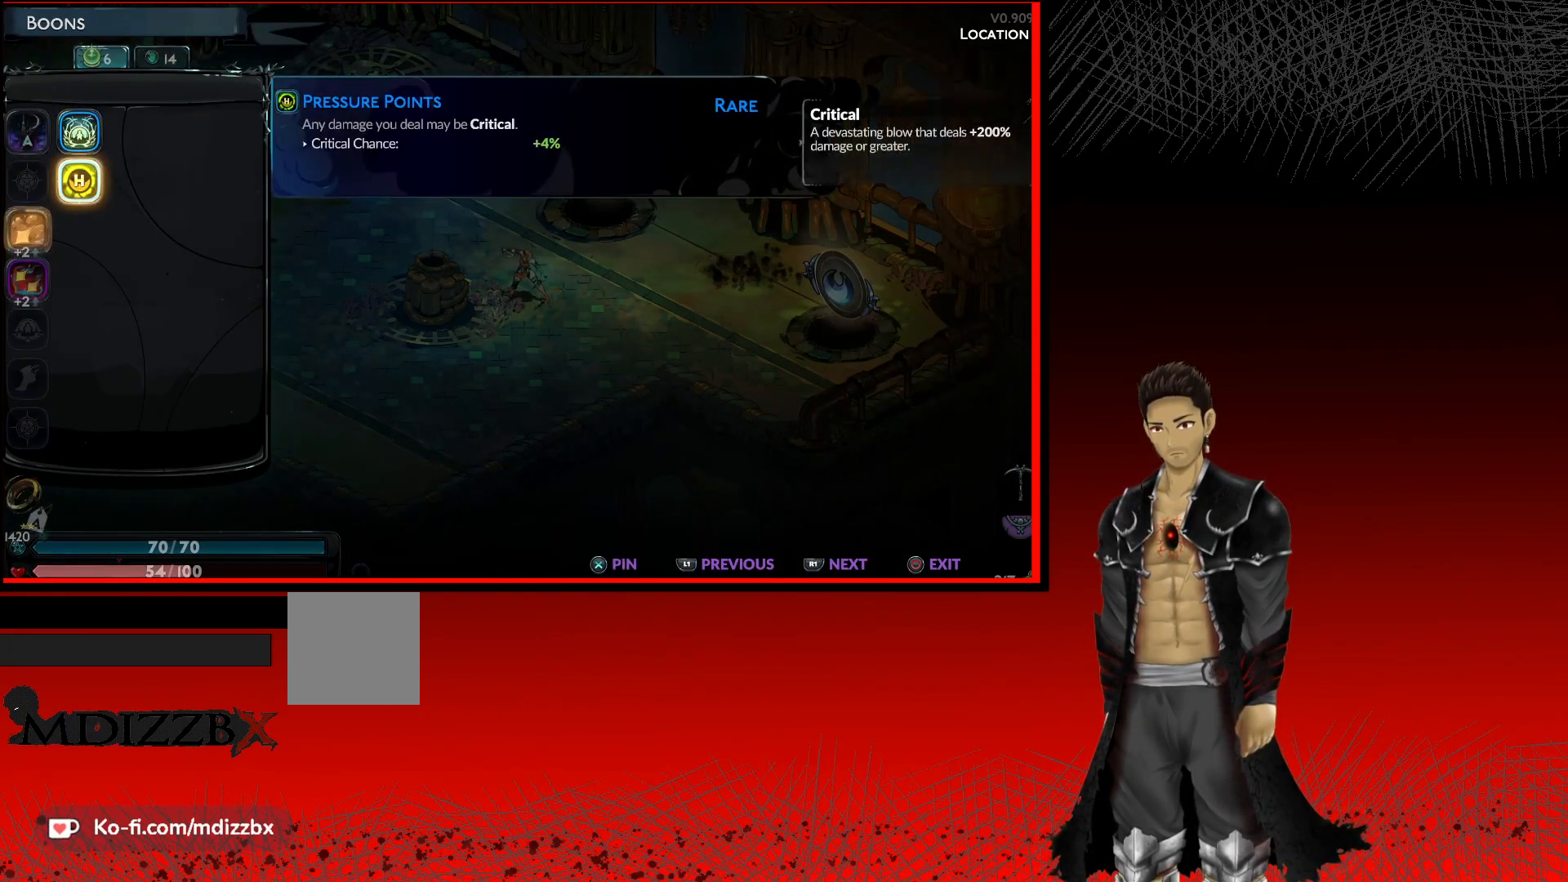
{"buttons": [], "left_stick": "center", "right_stick": "center", "events": [[33, "left_stick", "up-right"], [200, "left_stick", "center"]]}
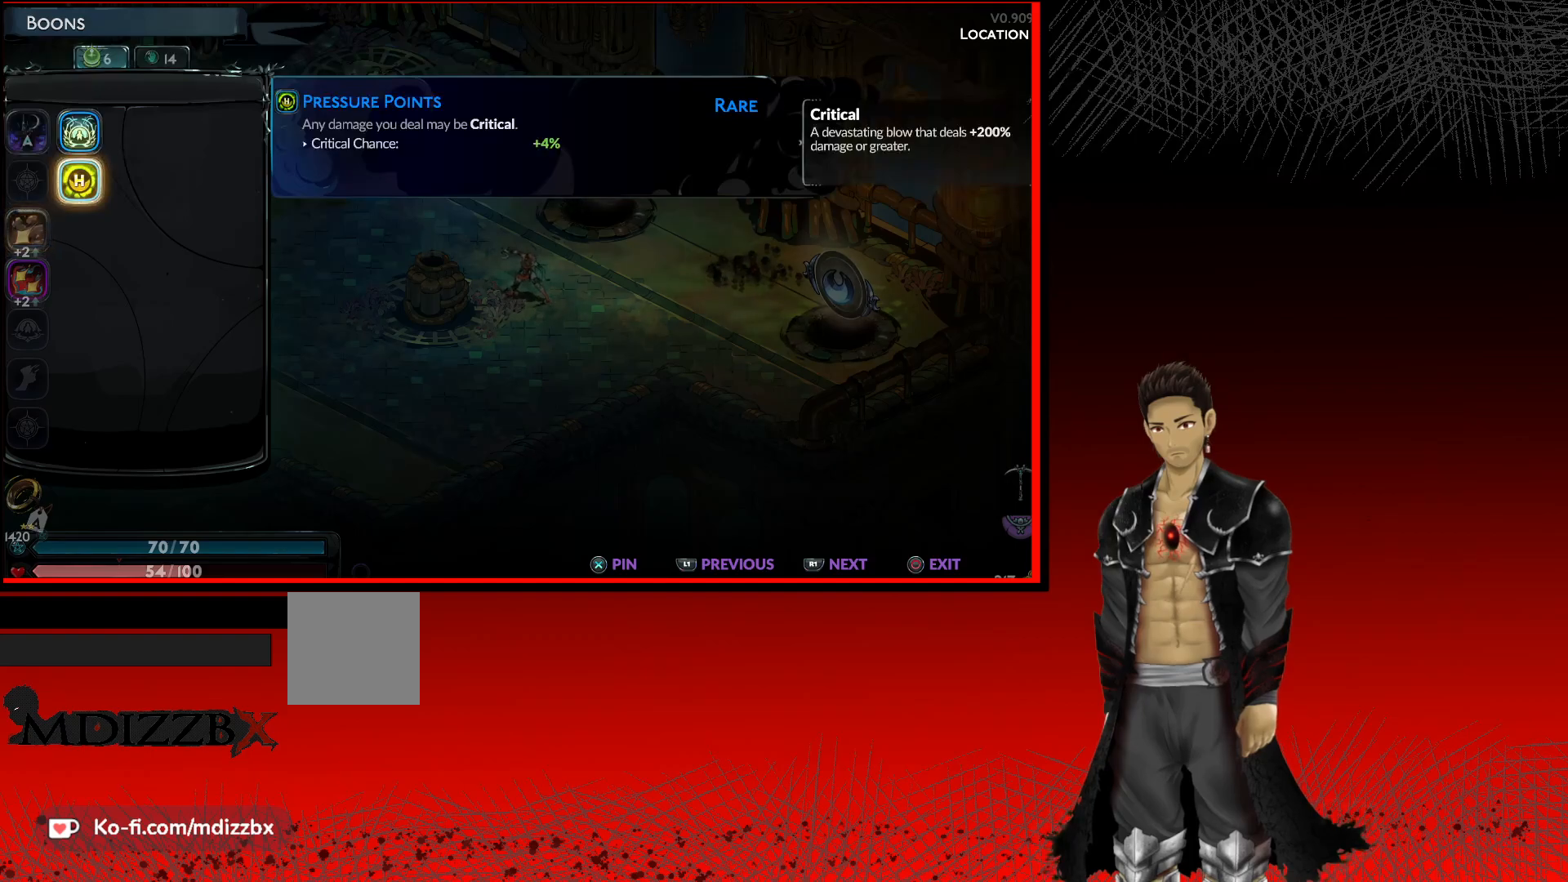
{"buttons": [], "left_stick": "center", "right_stick": "center", "events": []}
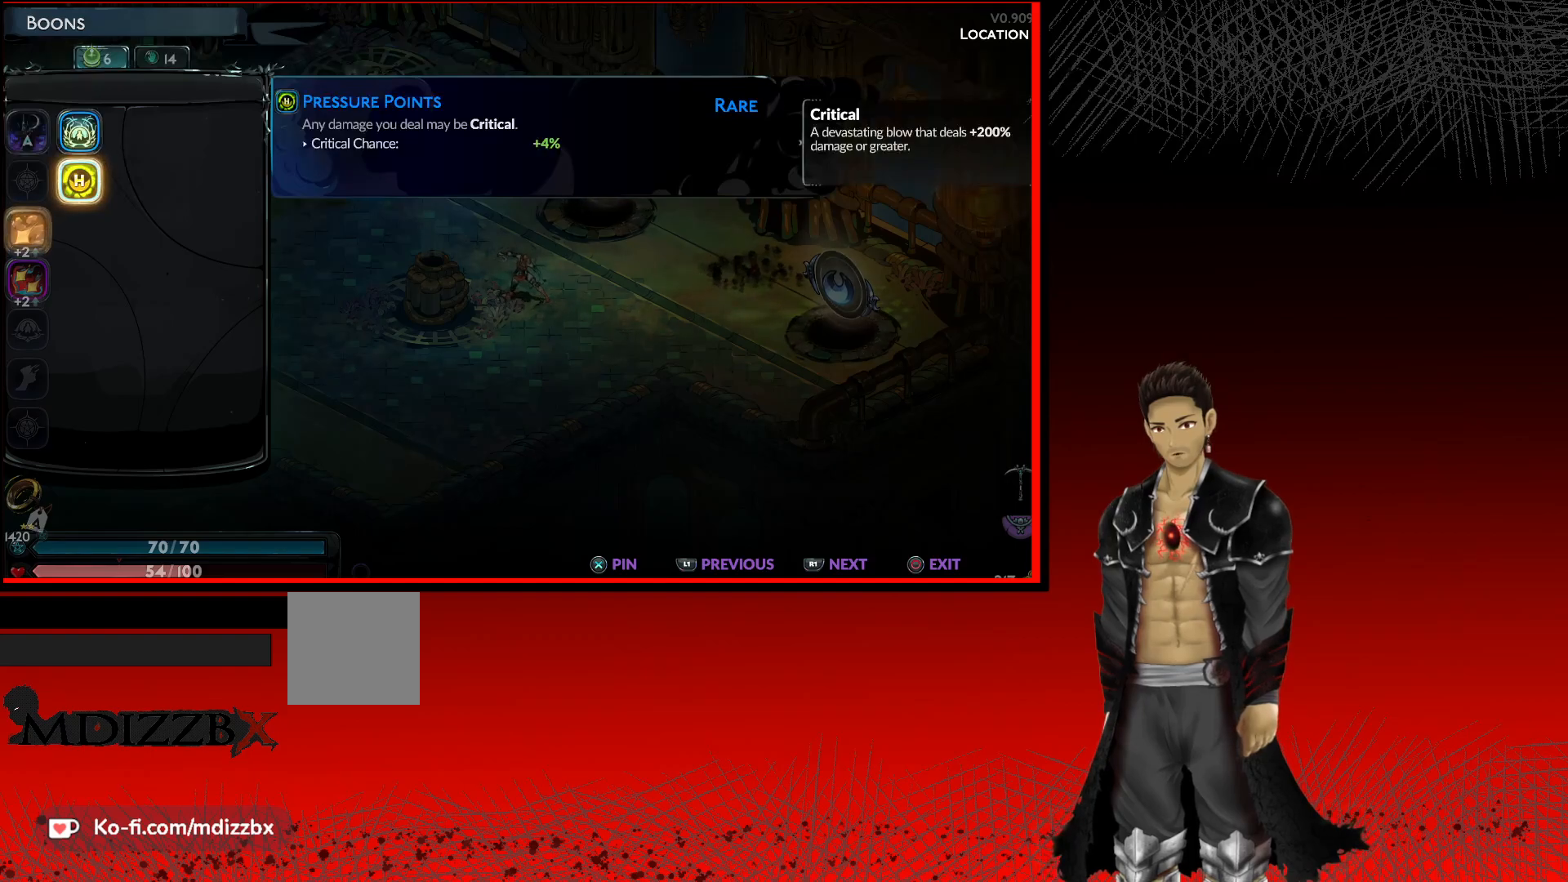
{"buttons": [], "left_stick": "center", "right_stick": "center", "events": []}
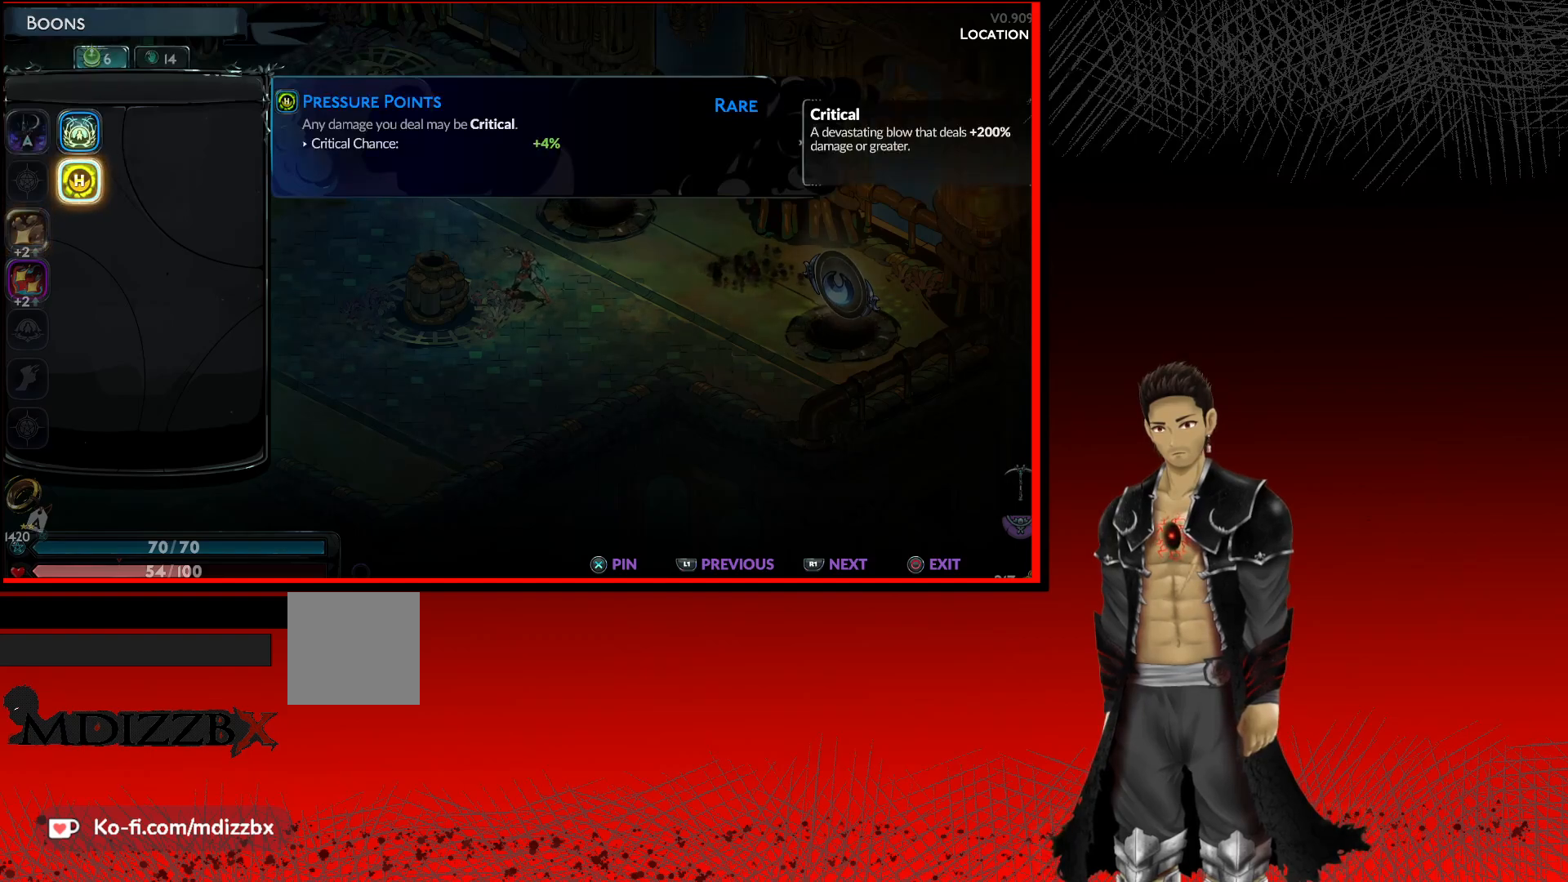
{"buttons": ["B"], "left_stick": "center", "right_stick": "center", "events": [[483, "B", "down"]]}
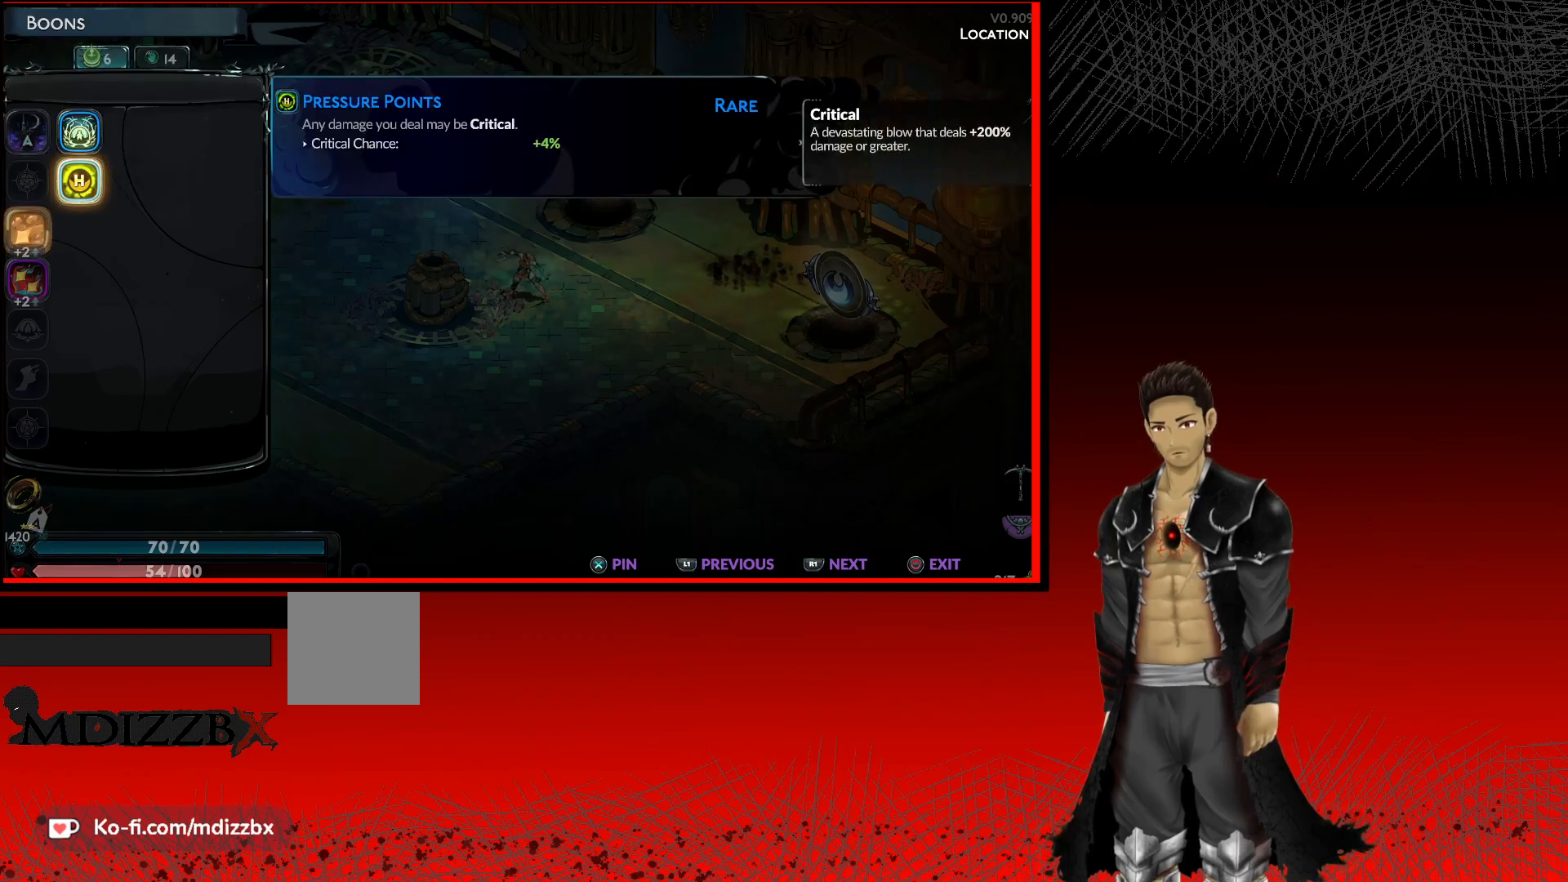
{"buttons": [], "left_stick": "right", "right_stick": "center", "events": [[117, "B", "up"], [467, "left_stick", "right"]]}
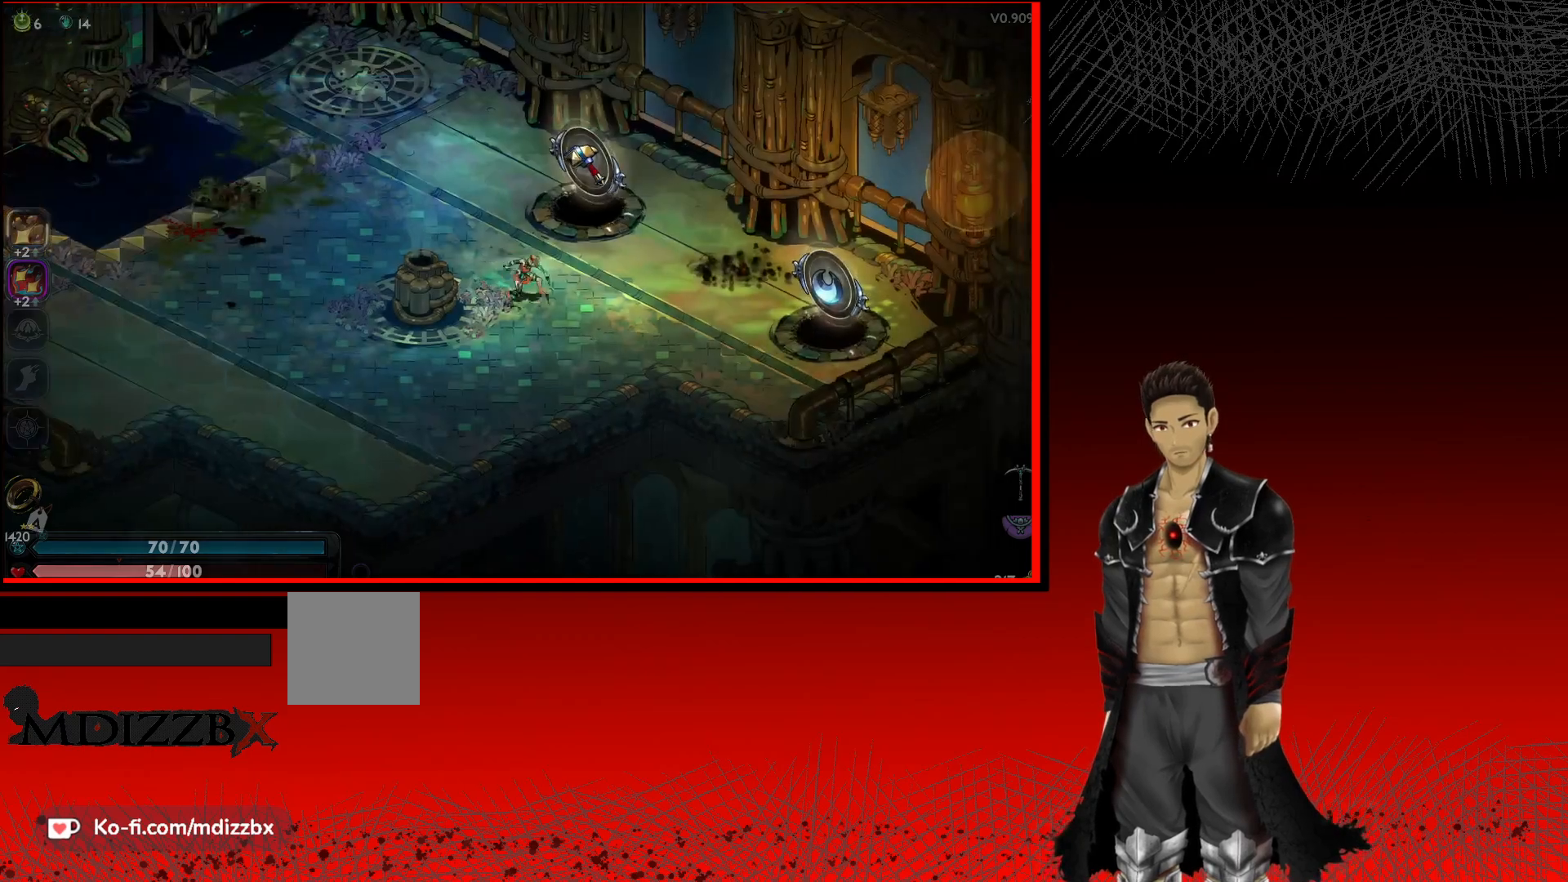
{"buttons": [], "left_stick": "center", "right_stick": "center", "events": [[100, "left_stick", "up-right"], [267, "left_stick", "center"]]}
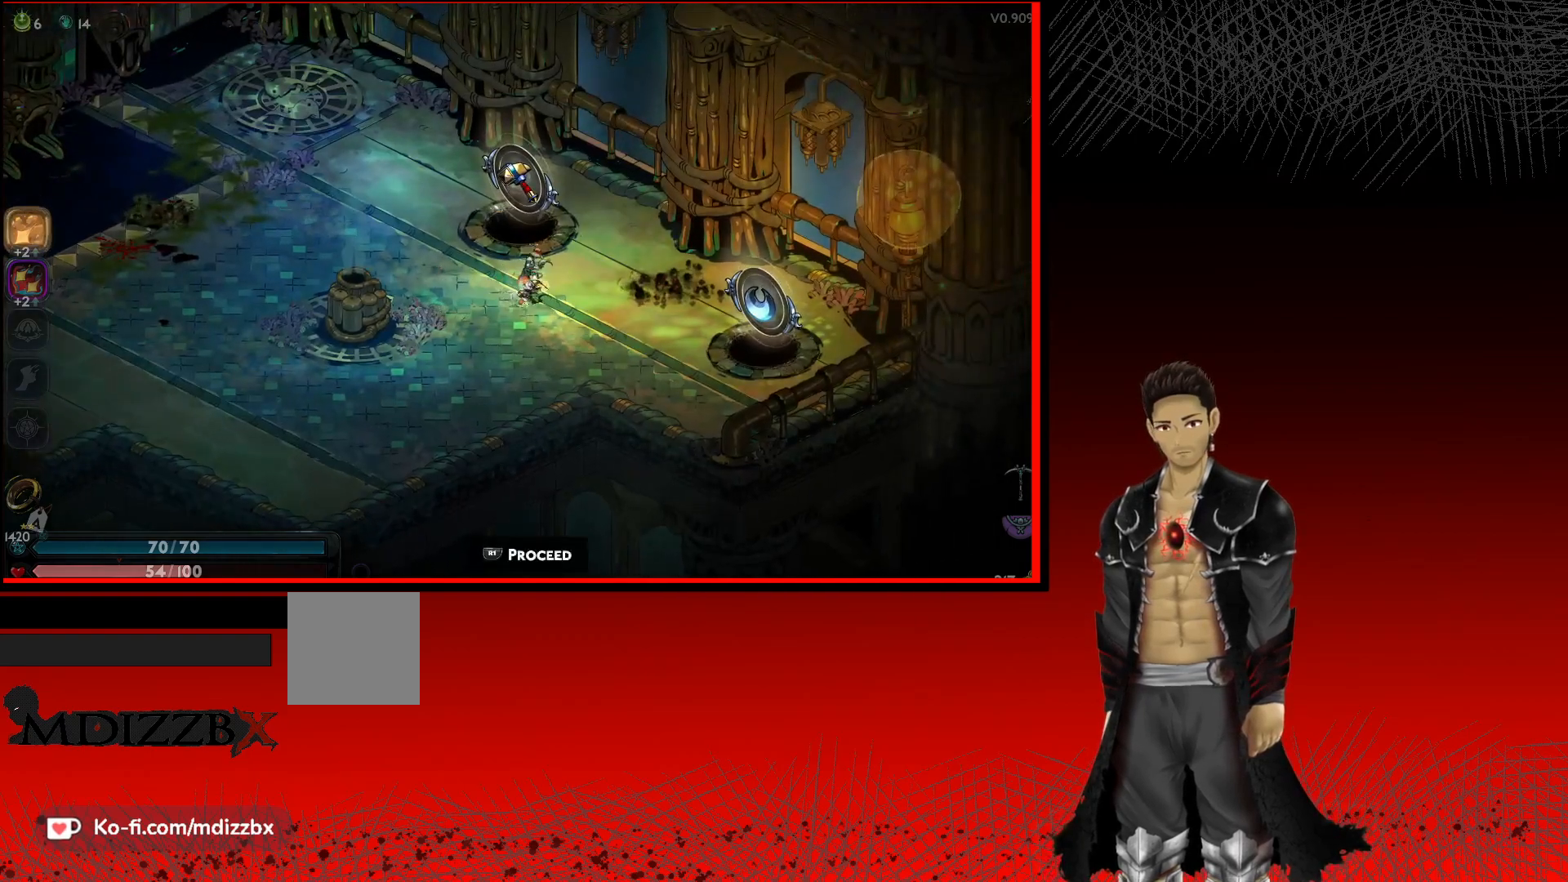
{"buttons": [], "left_stick": "down-right", "right_stick": "center", "events": [[333, "left_stick", "down-right"]]}
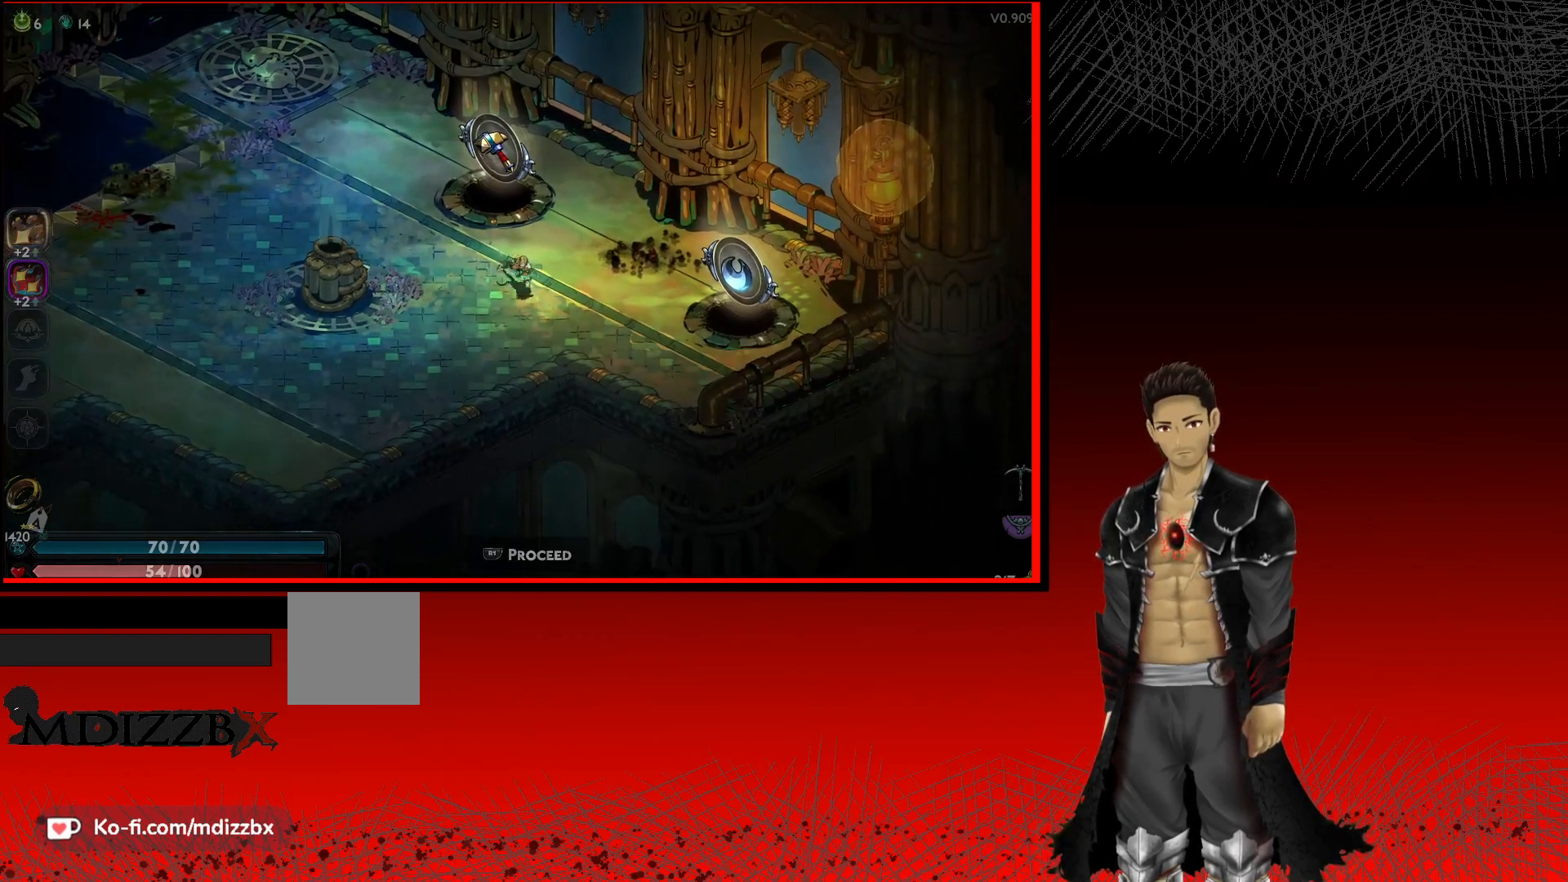
{"buttons": [], "left_stick": "right", "right_stick": "center", "events": [[333, "left_stick", "right"]]}
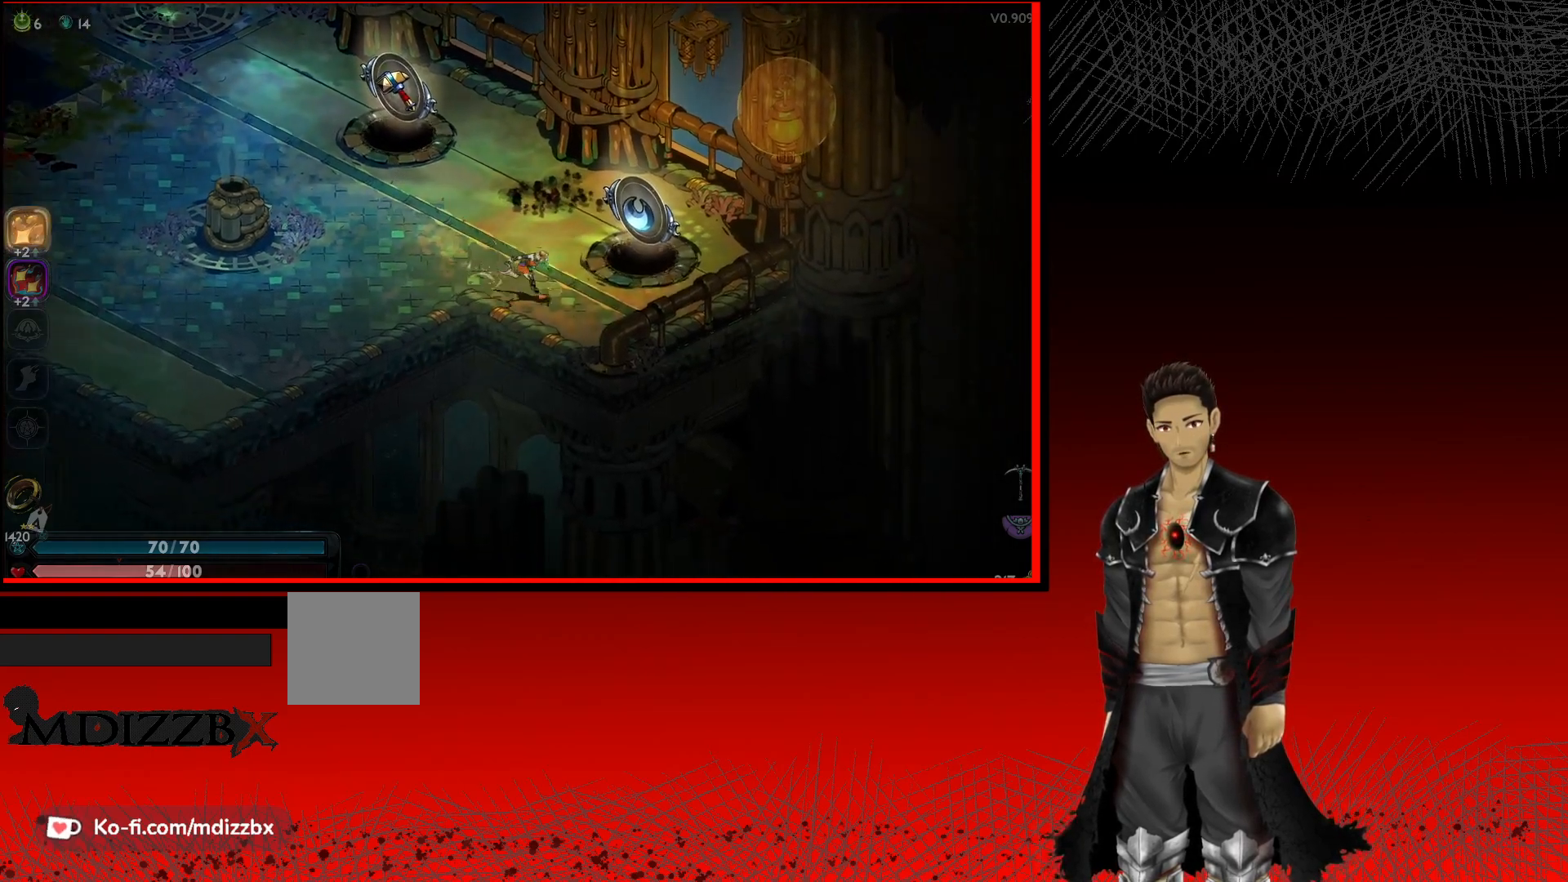
{"buttons": [], "left_stick": "up-right", "right_stick": "center", "events": [[217, "left_stick", "up-right"], [333, "L1", "down"], [433, "L1", "up"]]}
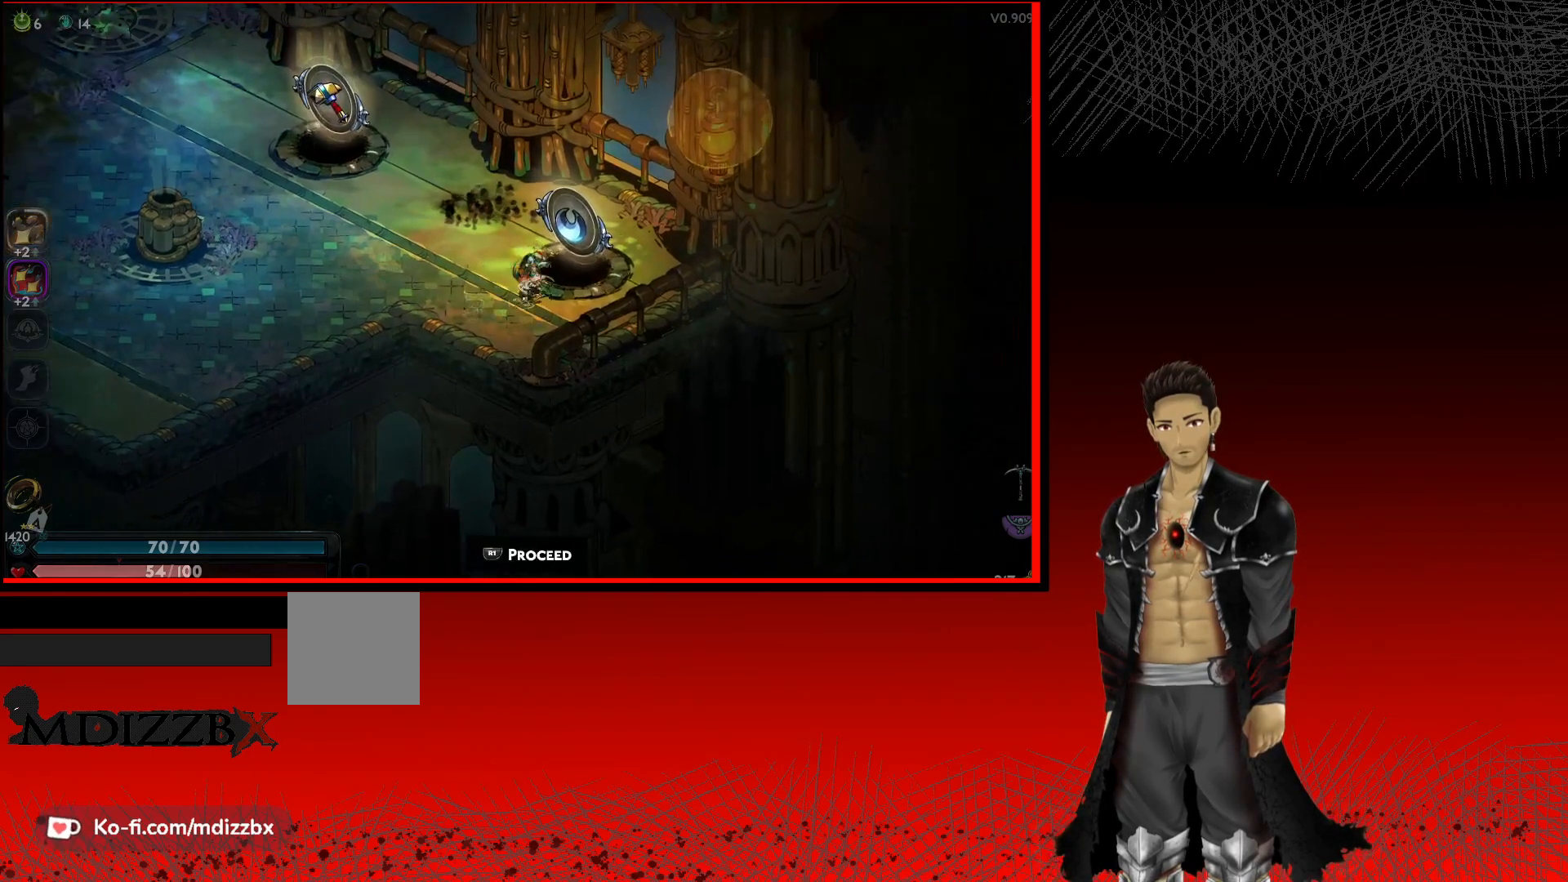
{"buttons": ["R1"], "left_stick": "center", "right_stick": "center", "events": [[83, "left_stick", "center"], [367, "R1", "down"]]}
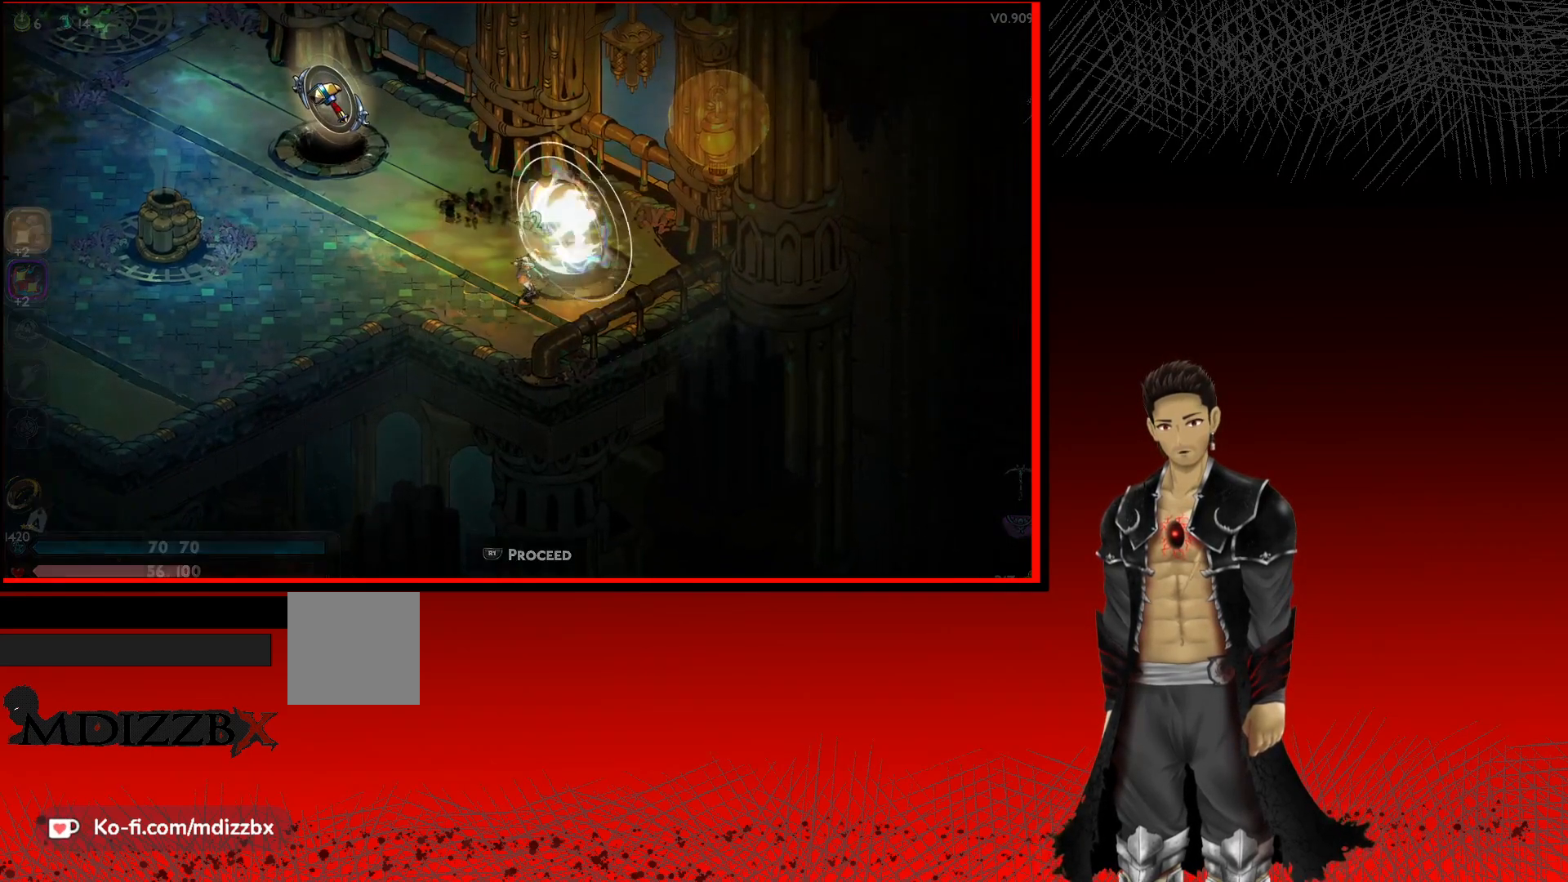
{"buttons": [], "left_stick": "center", "right_stick": "center", "events": [[17, "R1", "up"]]}
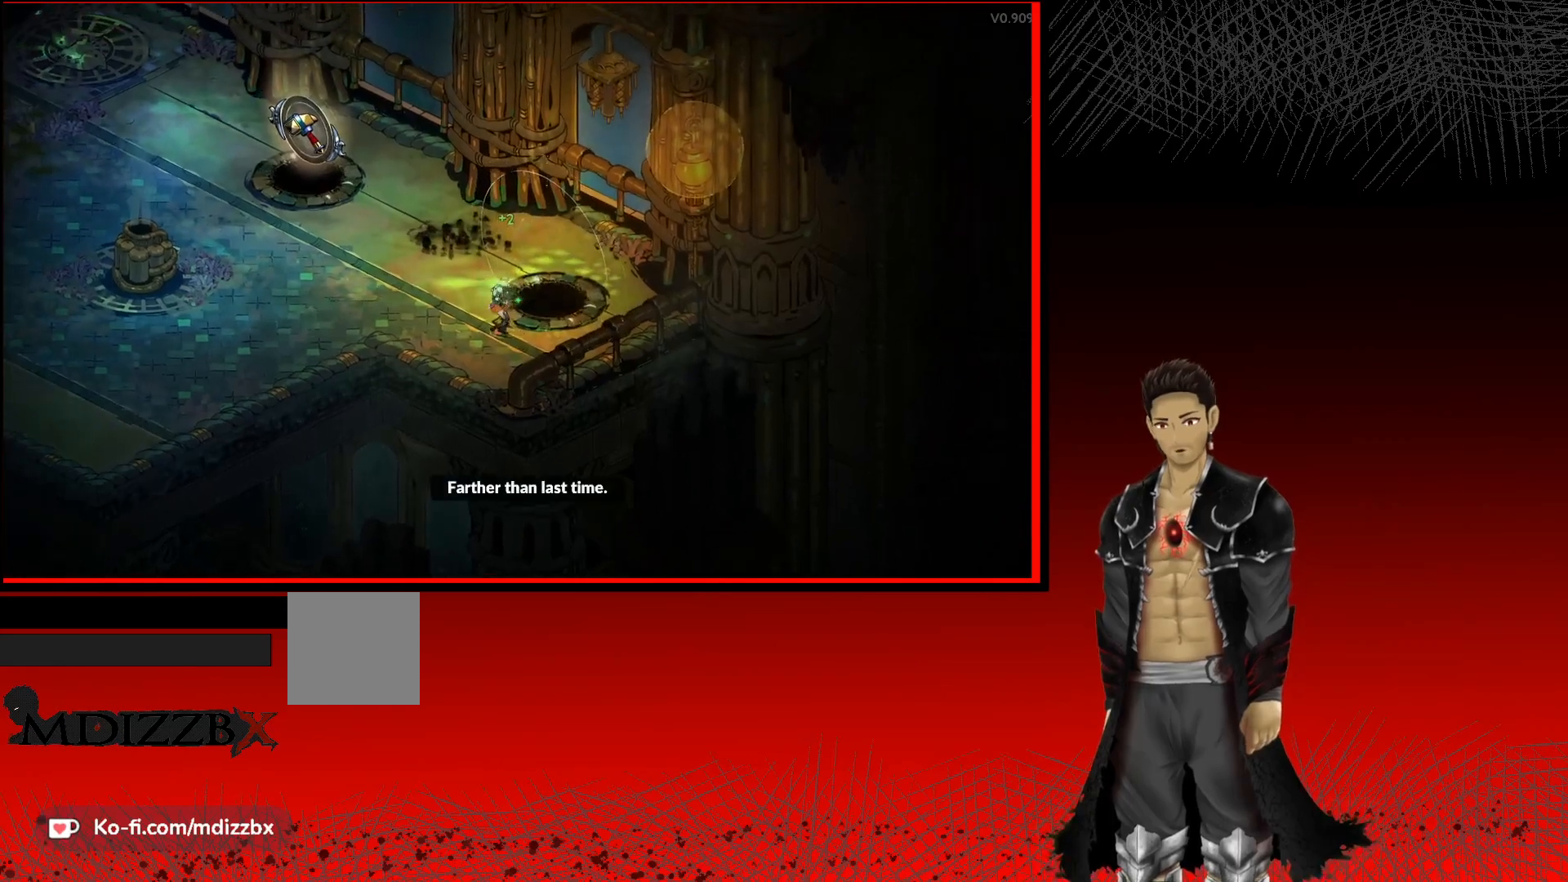
{"buttons": [], "left_stick": "center", "right_stick": "center", "events": []}
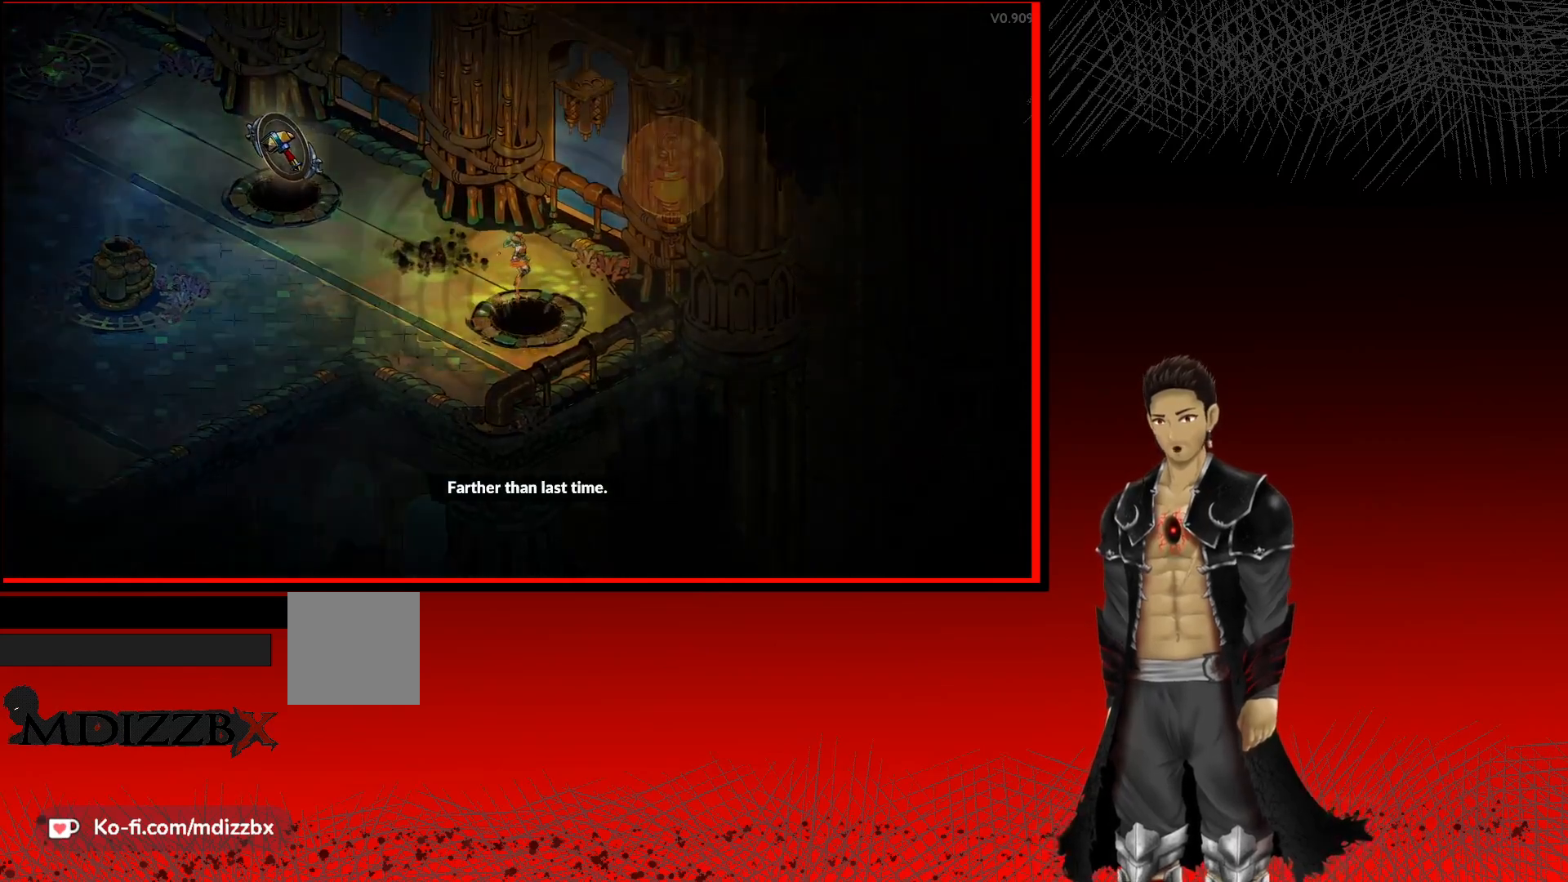
{"buttons": [], "left_stick": "center", "right_stick": "center", "events": []}